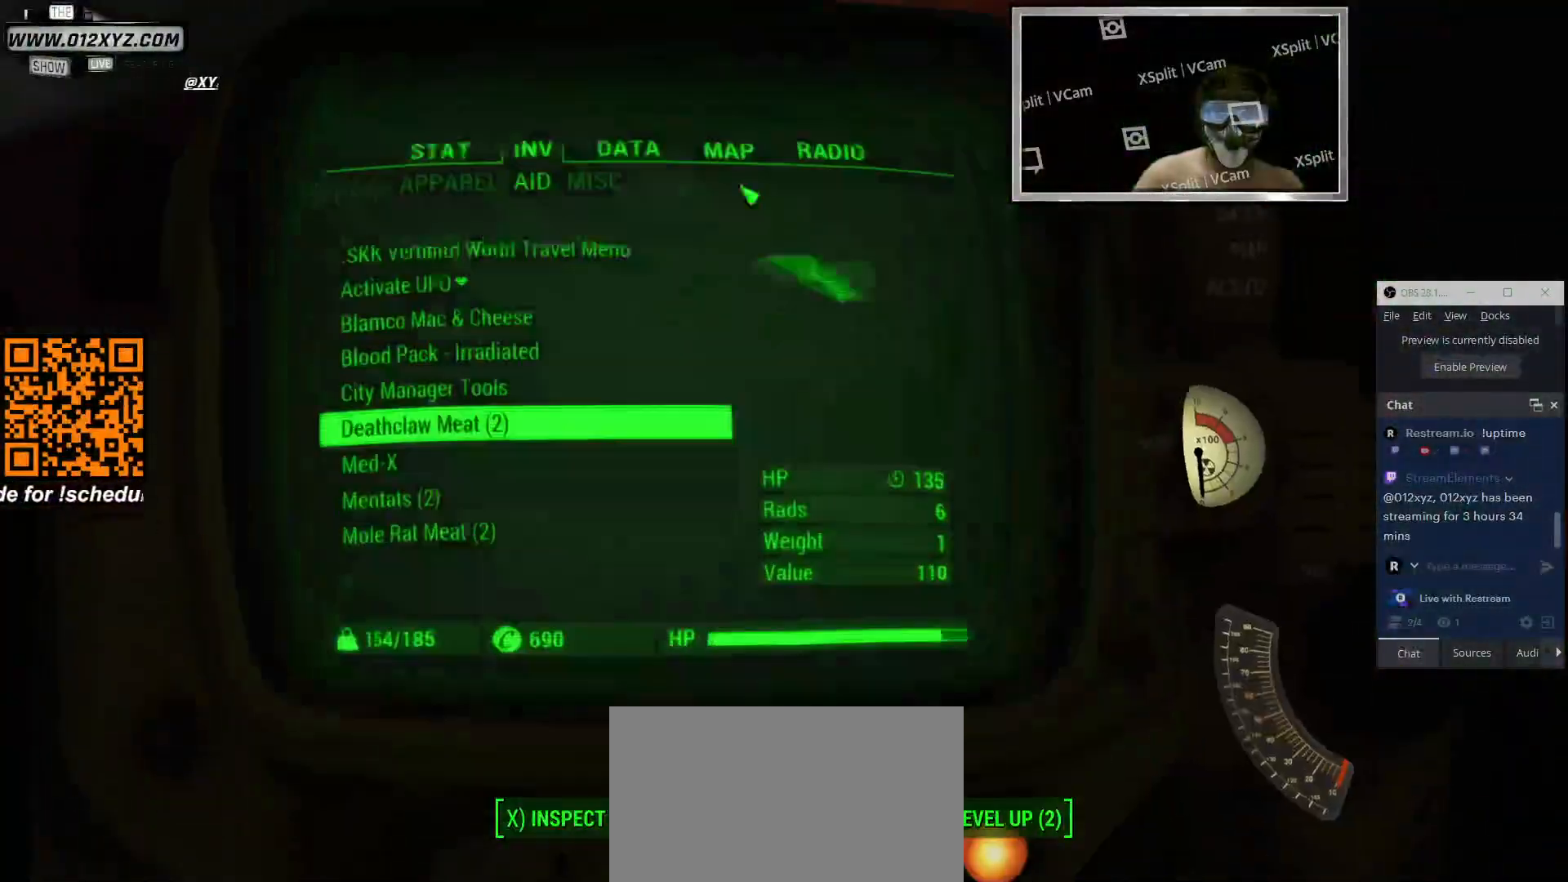
Gameplay with keyboard and mouse; each line is a JSON object with the keys and mouse buttons held at the frame after it. "events" lists presses ("down") and releases ("up") of "1", "2", "3", "4", "5", "a", "alt", "b", "c", "ctrl", "d", "e", "f", "g", "q", "r", "s", "shift", "space", "t", "tab", "v", "w", "x", "z", "mouse_left", "mouse_wheel", "mouse_right", "mouse_mb4" and "mouse_mb5" between this image and that frame as [ms after this image, input, new state], when the widget could be followed in between. "mouse_left", "mouse_wheel", "mouse_right", "mouse_mb4", "mouse_mb5" = the "left", "wheel", "right", "mb4", "mb5" buttons of the "mouse" list. No other keys are recorded. "wheel" means that the mouse wheel is clicked or scrolled. Not read: mouse_move.
{"keys": [], "mouse": [], "events": []}
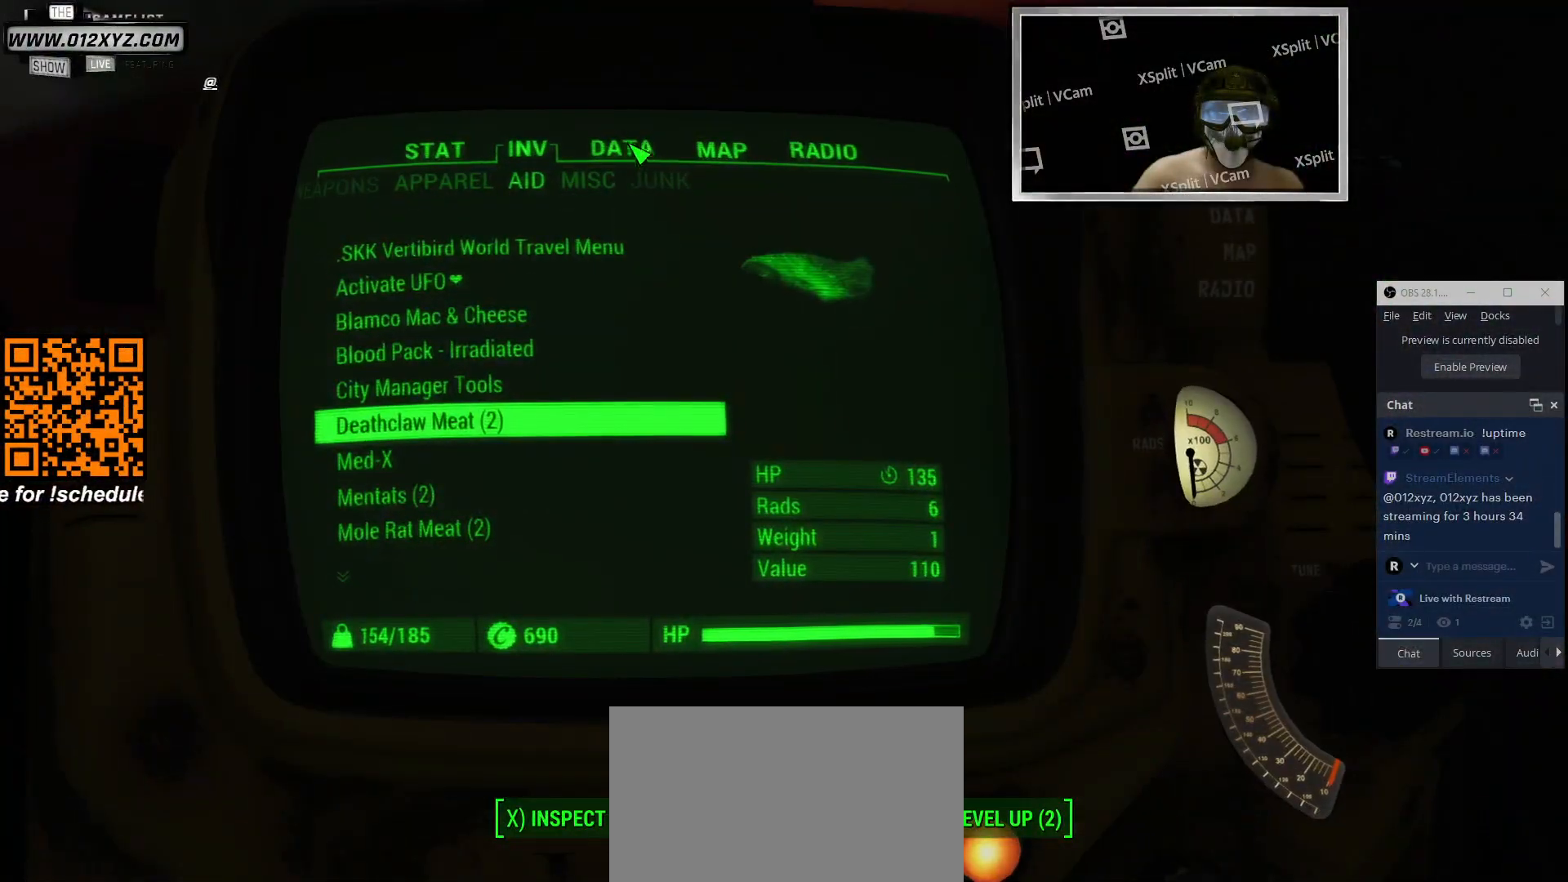
{"keys": [], "mouse": [], "events": []}
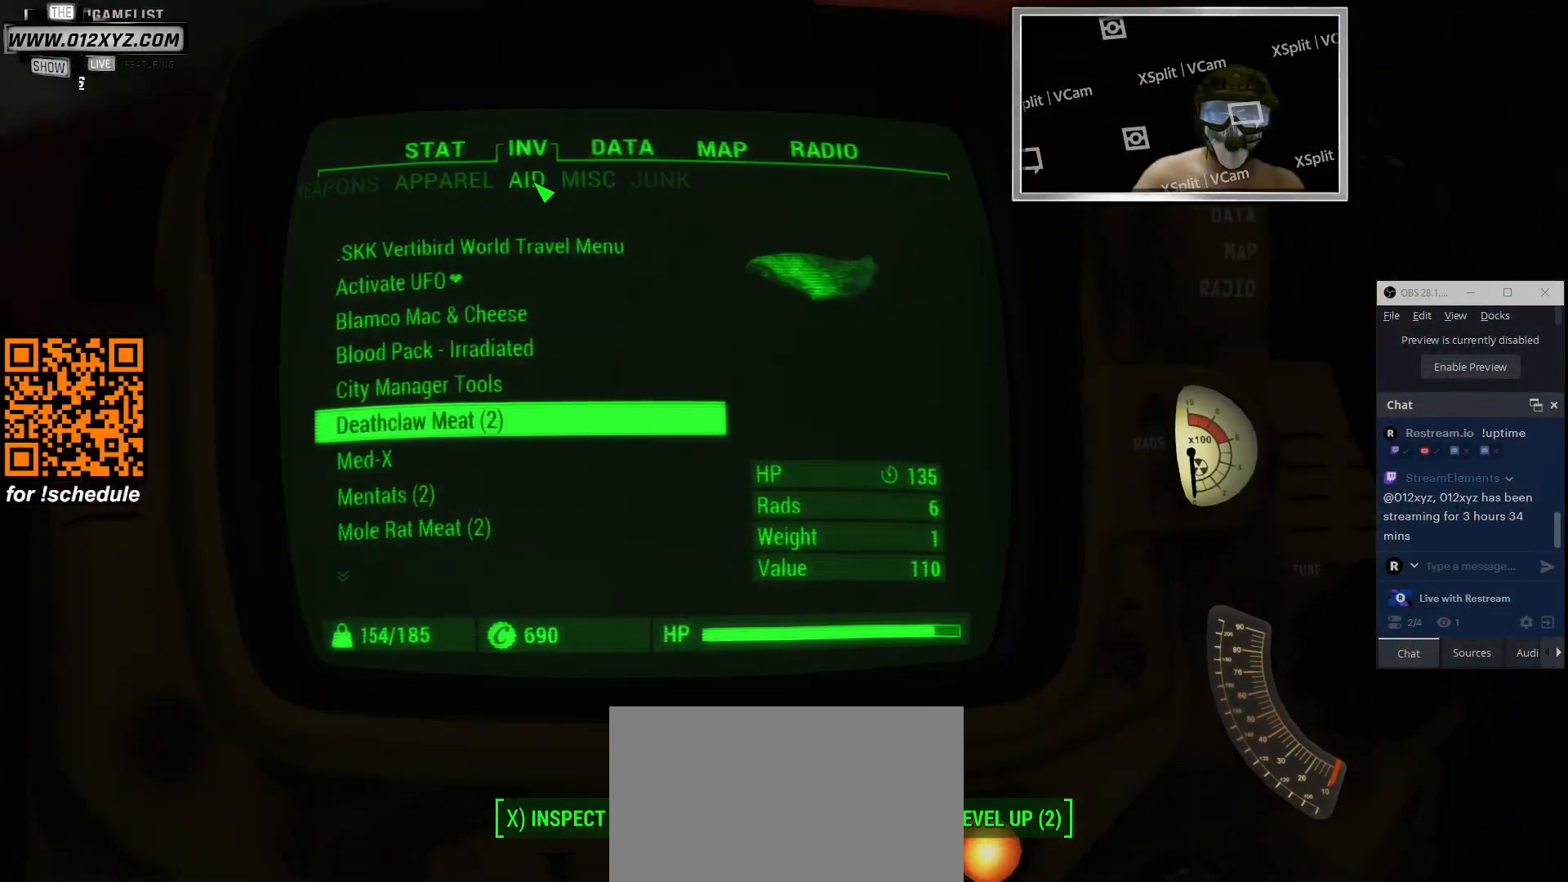
{"keys": [], "mouse": [], "events": [[300, "mouse_left", "down"], [400, "mouse_left", "up"]]}
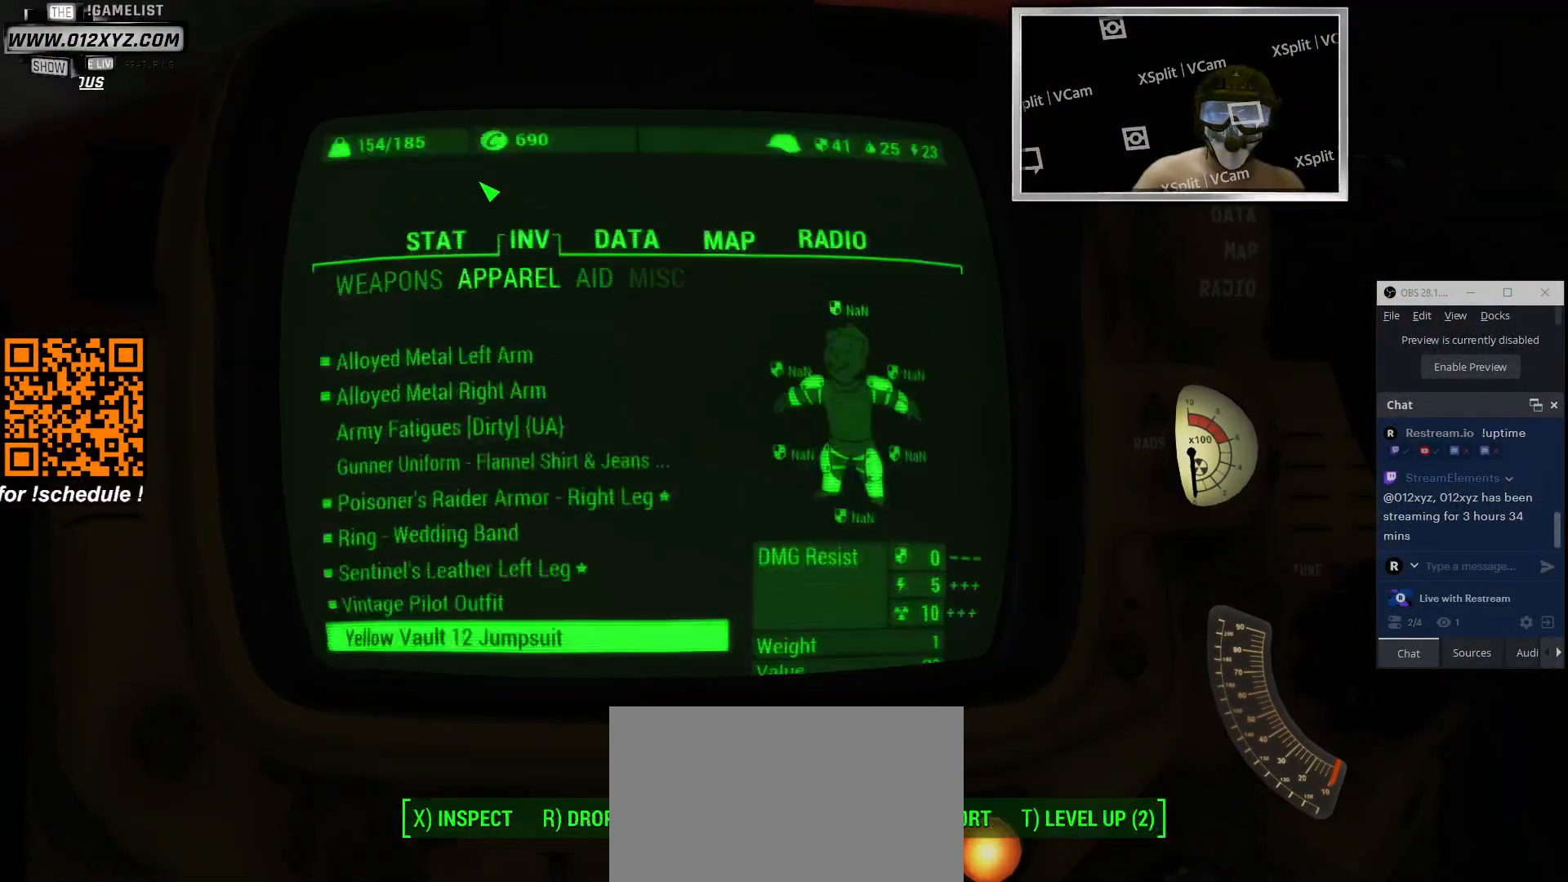
{"keys": [], "mouse": [], "events": []}
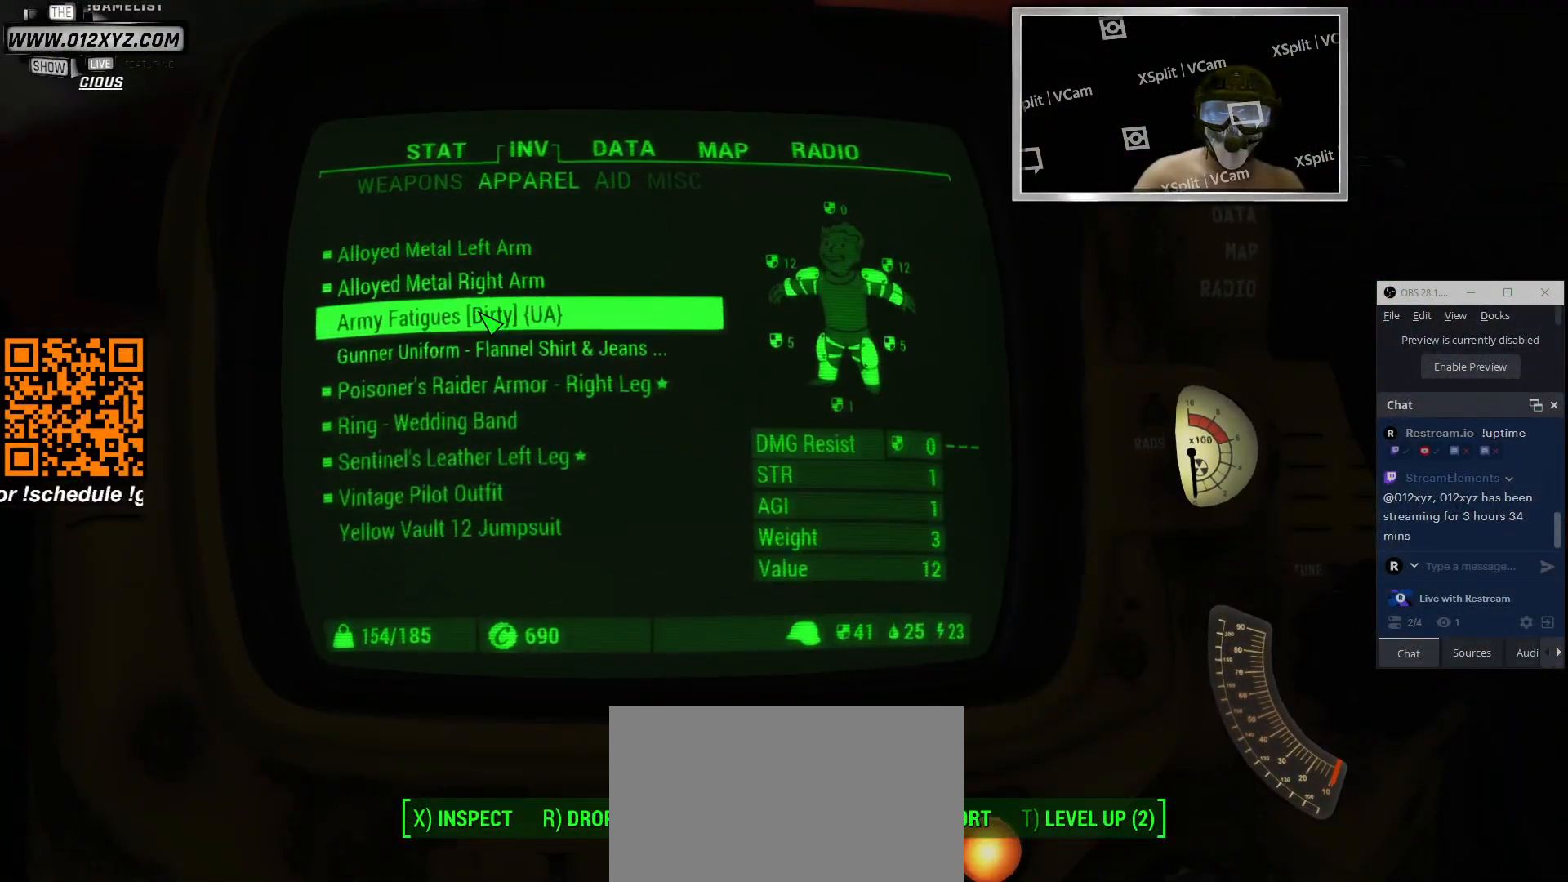
{"keys": [], "mouse": [], "events": []}
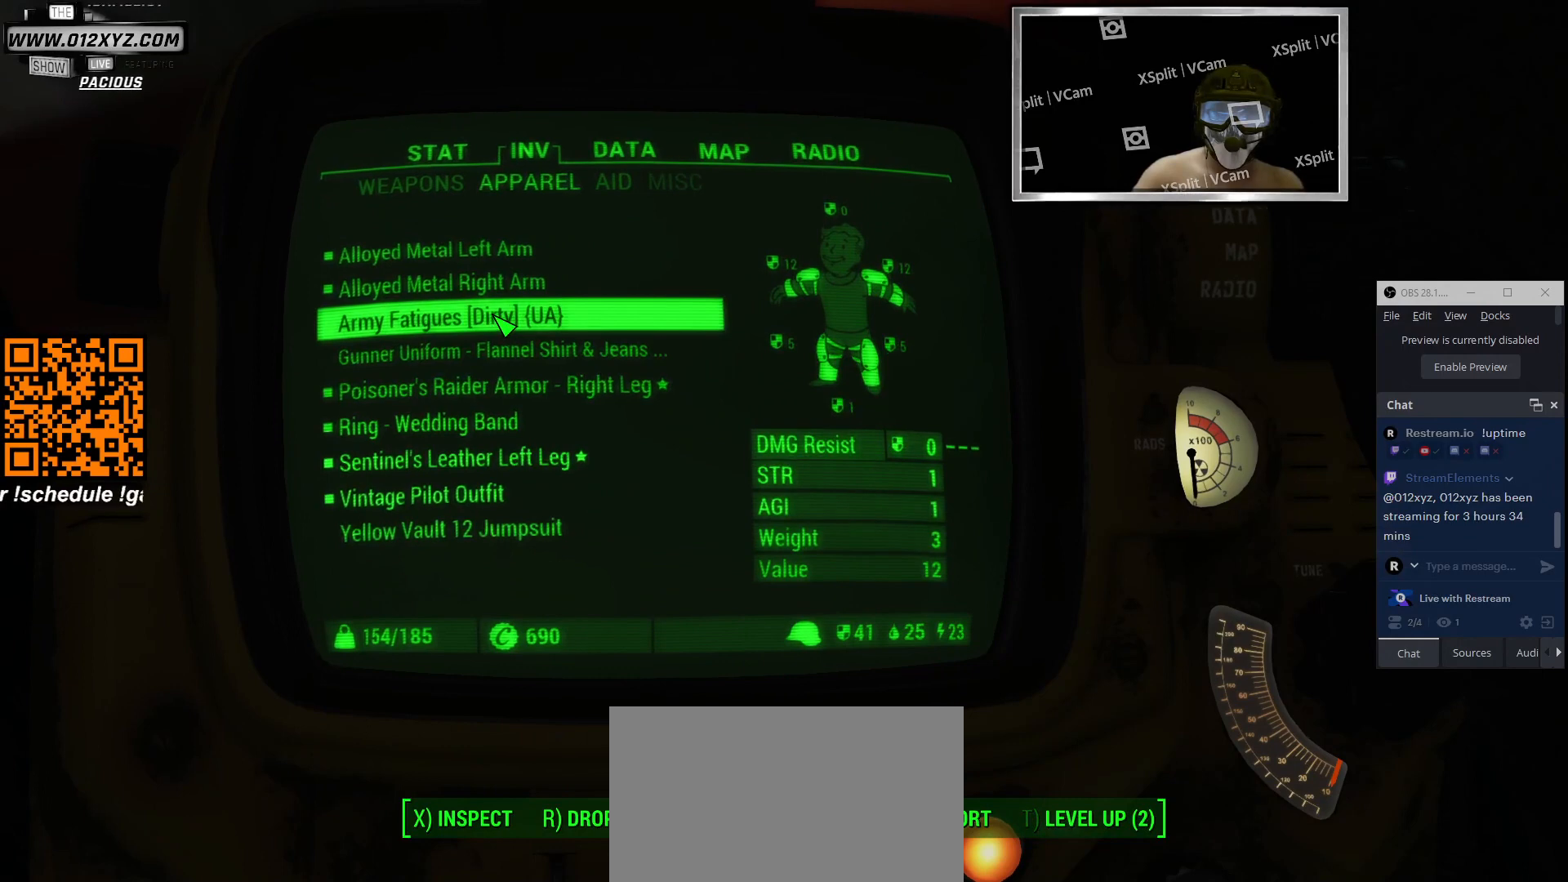
{"keys": [], "mouse": [], "events": []}
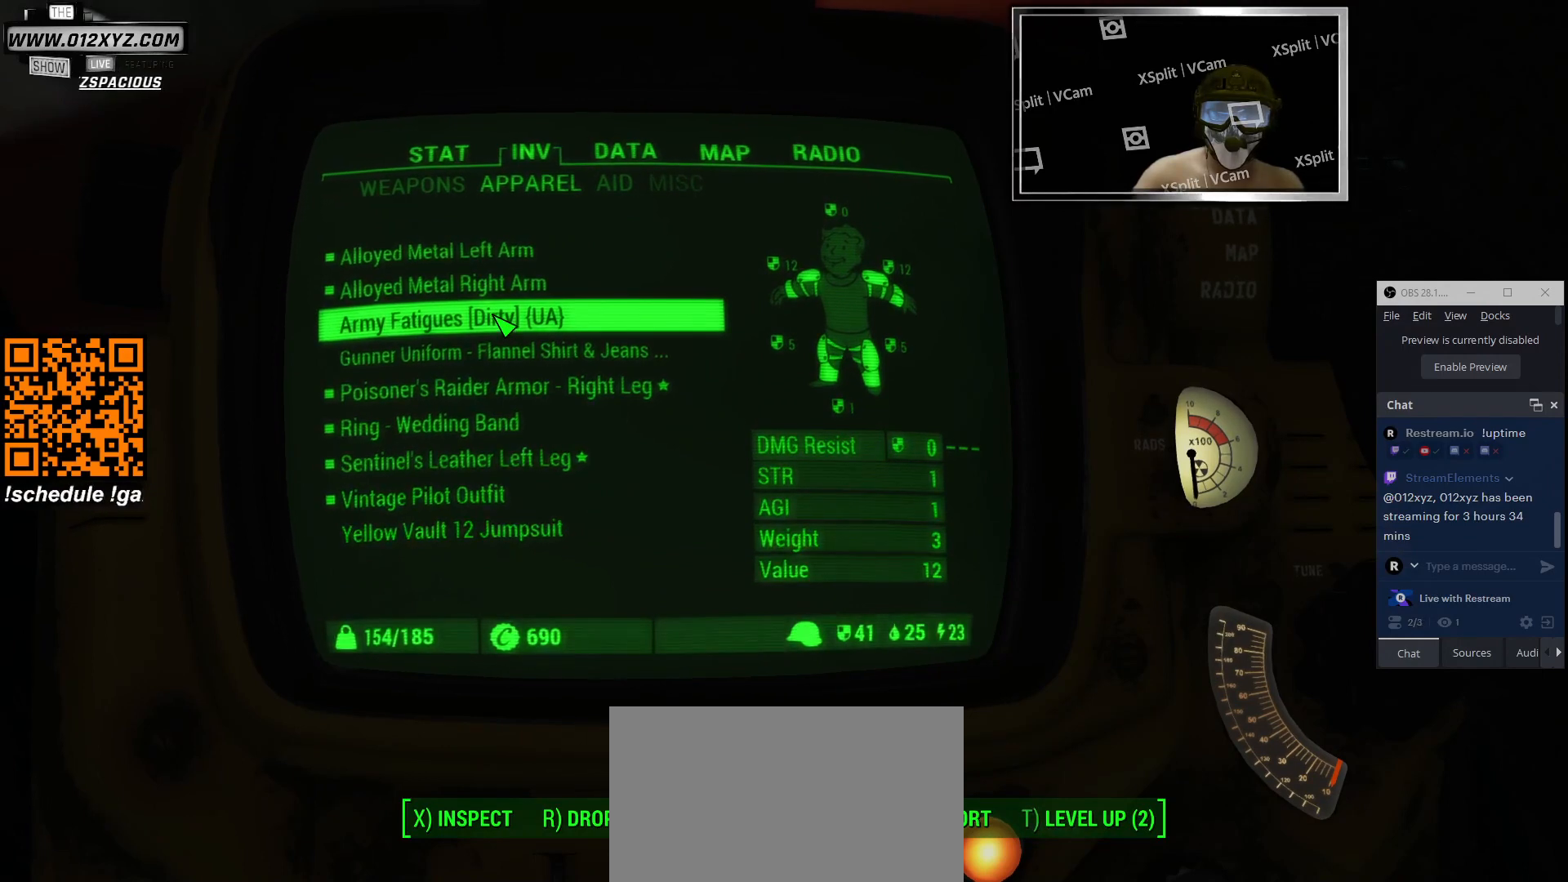
{"keys": [], "mouse": [], "events": []}
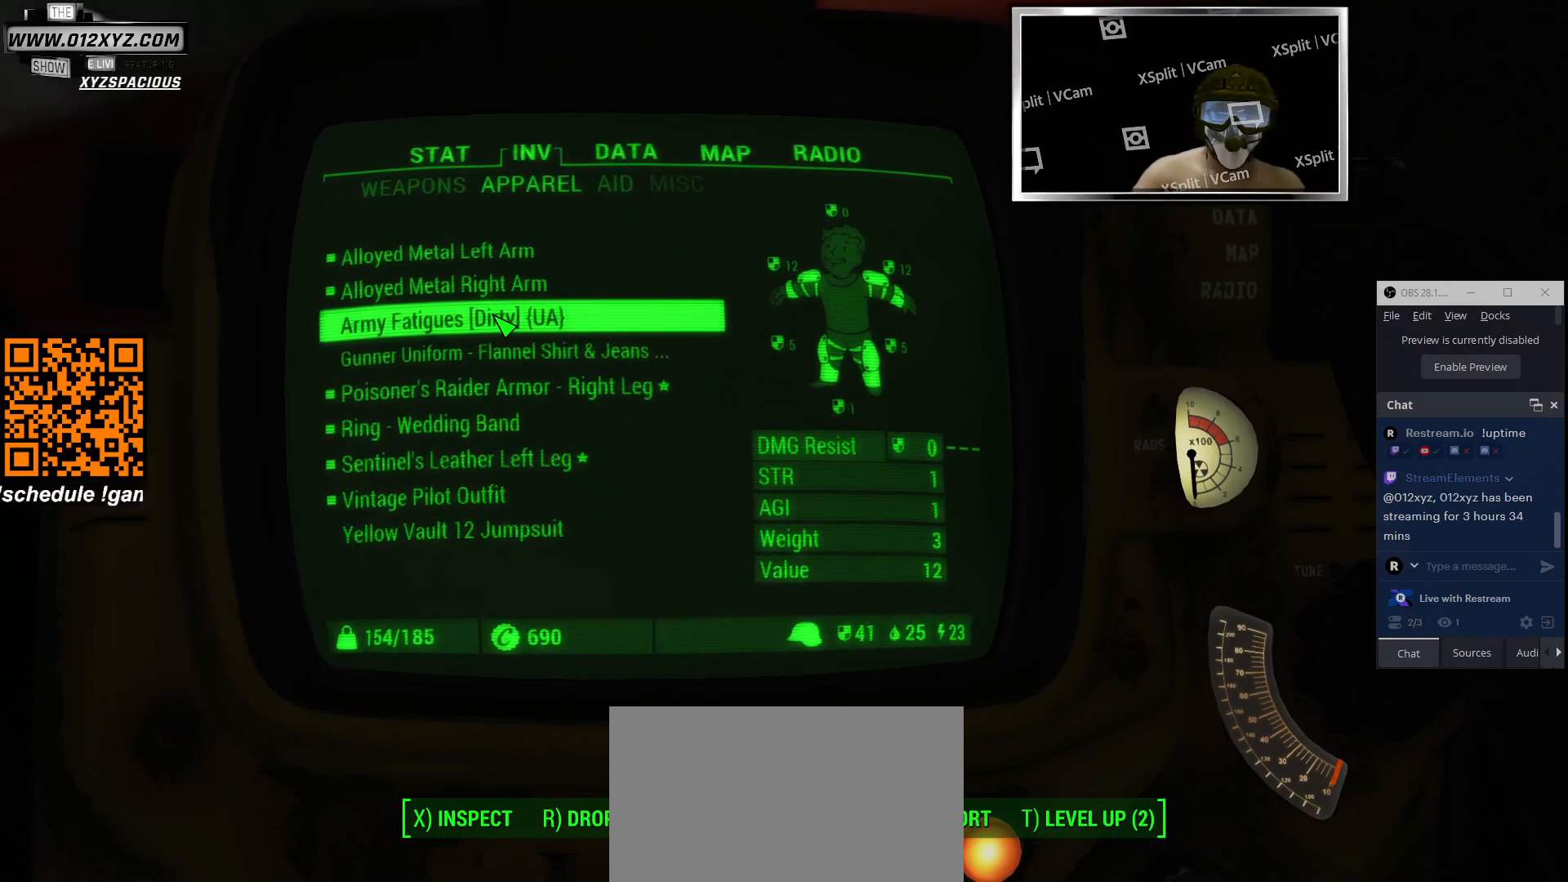
{"keys": [], "mouse": [], "events": [[100, "r", "down"], [200, "r", "up"]]}
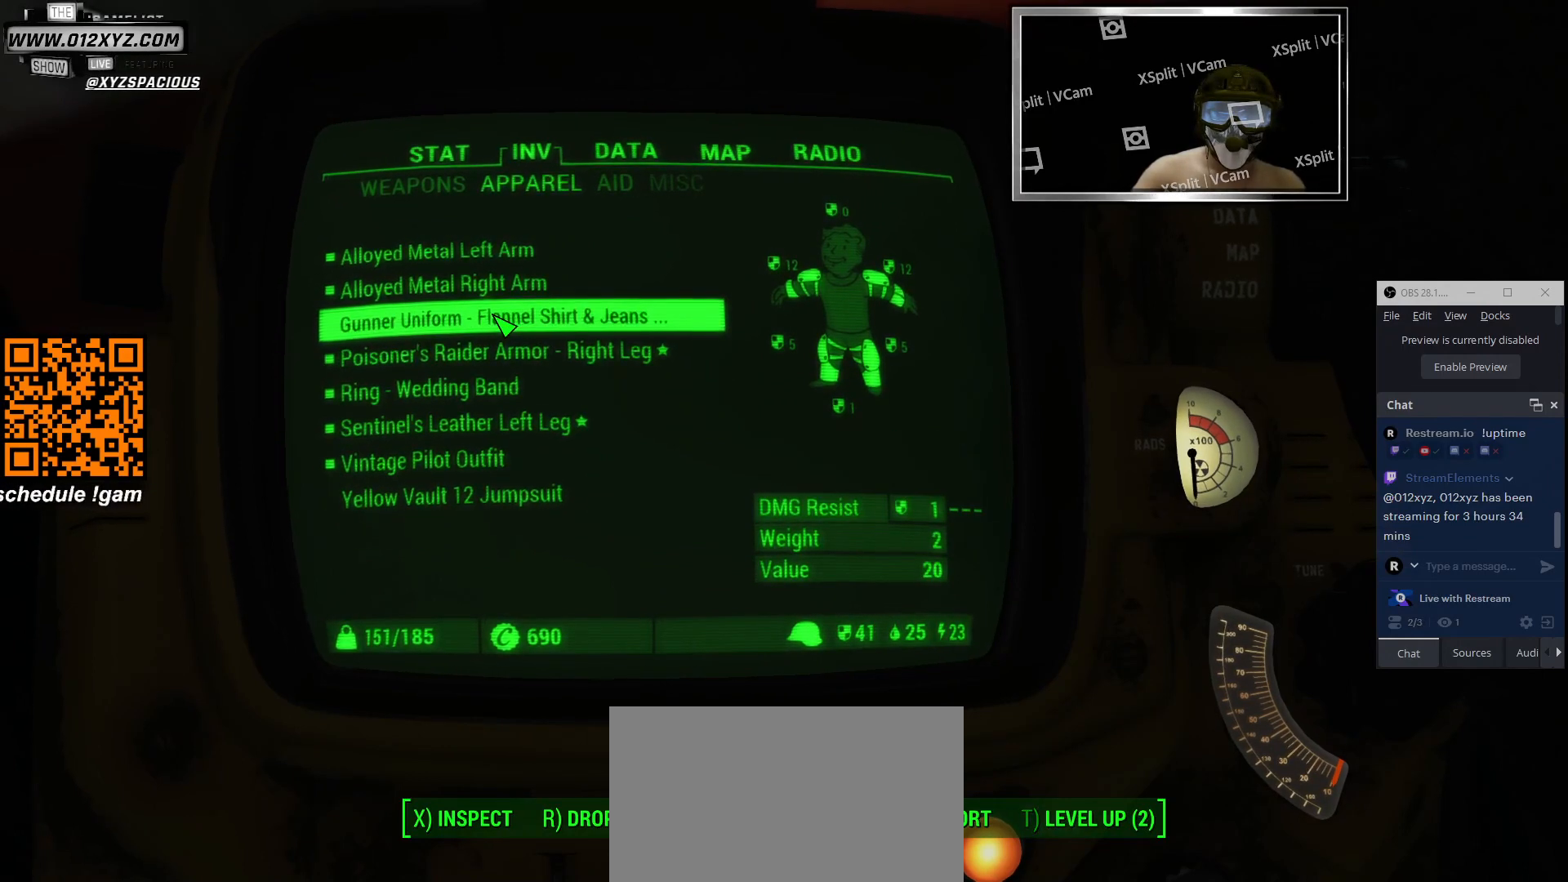
{"keys": [], "mouse": [], "events": [[200, "r", "down"], [333, "r", "up"]]}
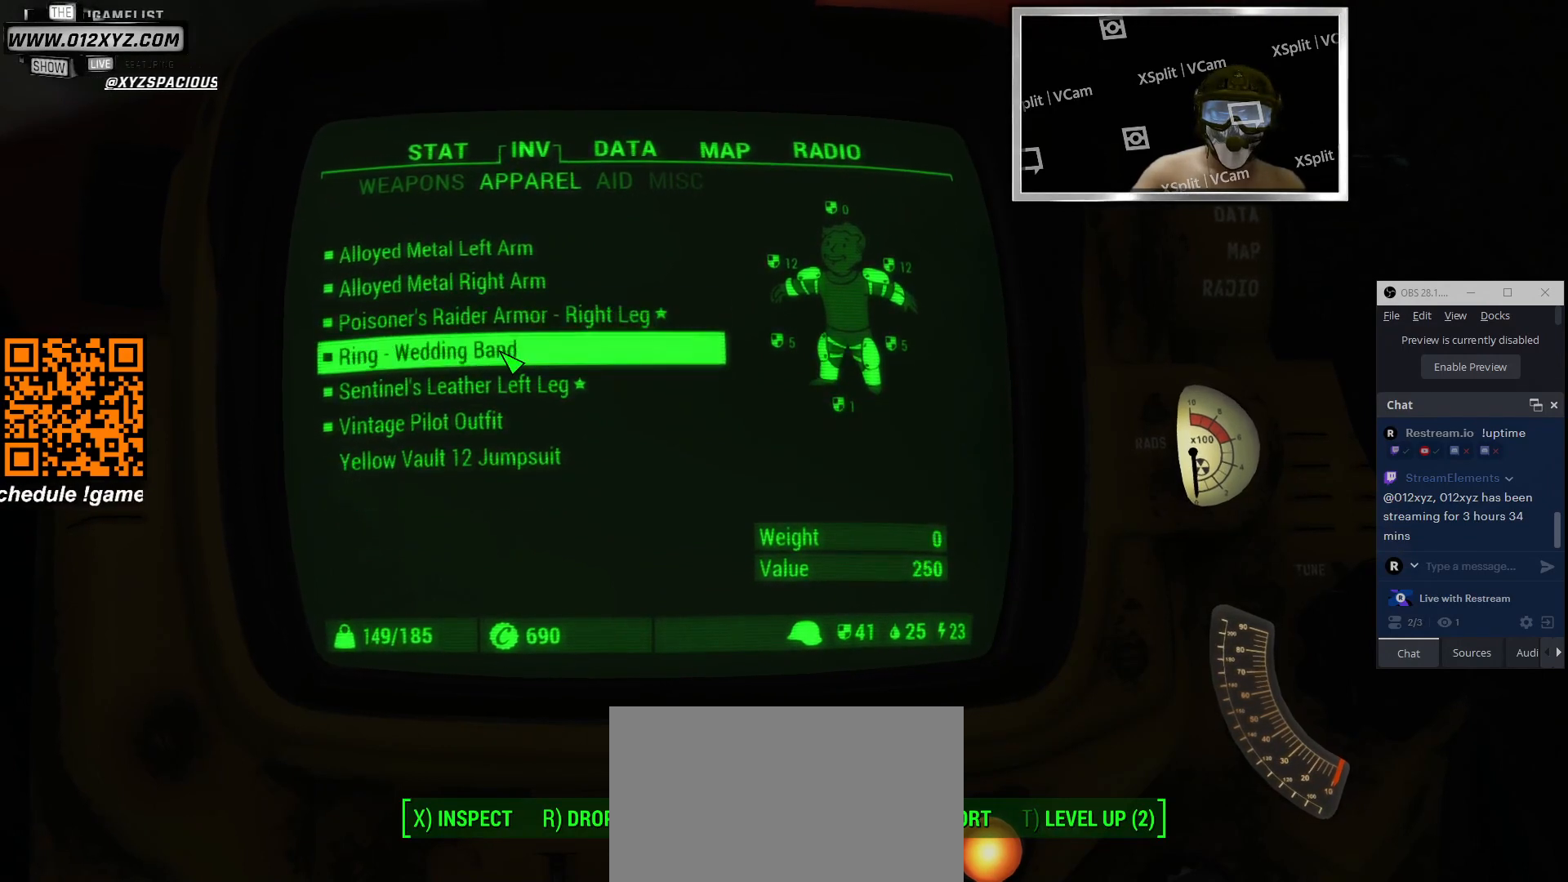
{"keys": [], "mouse": [], "events": []}
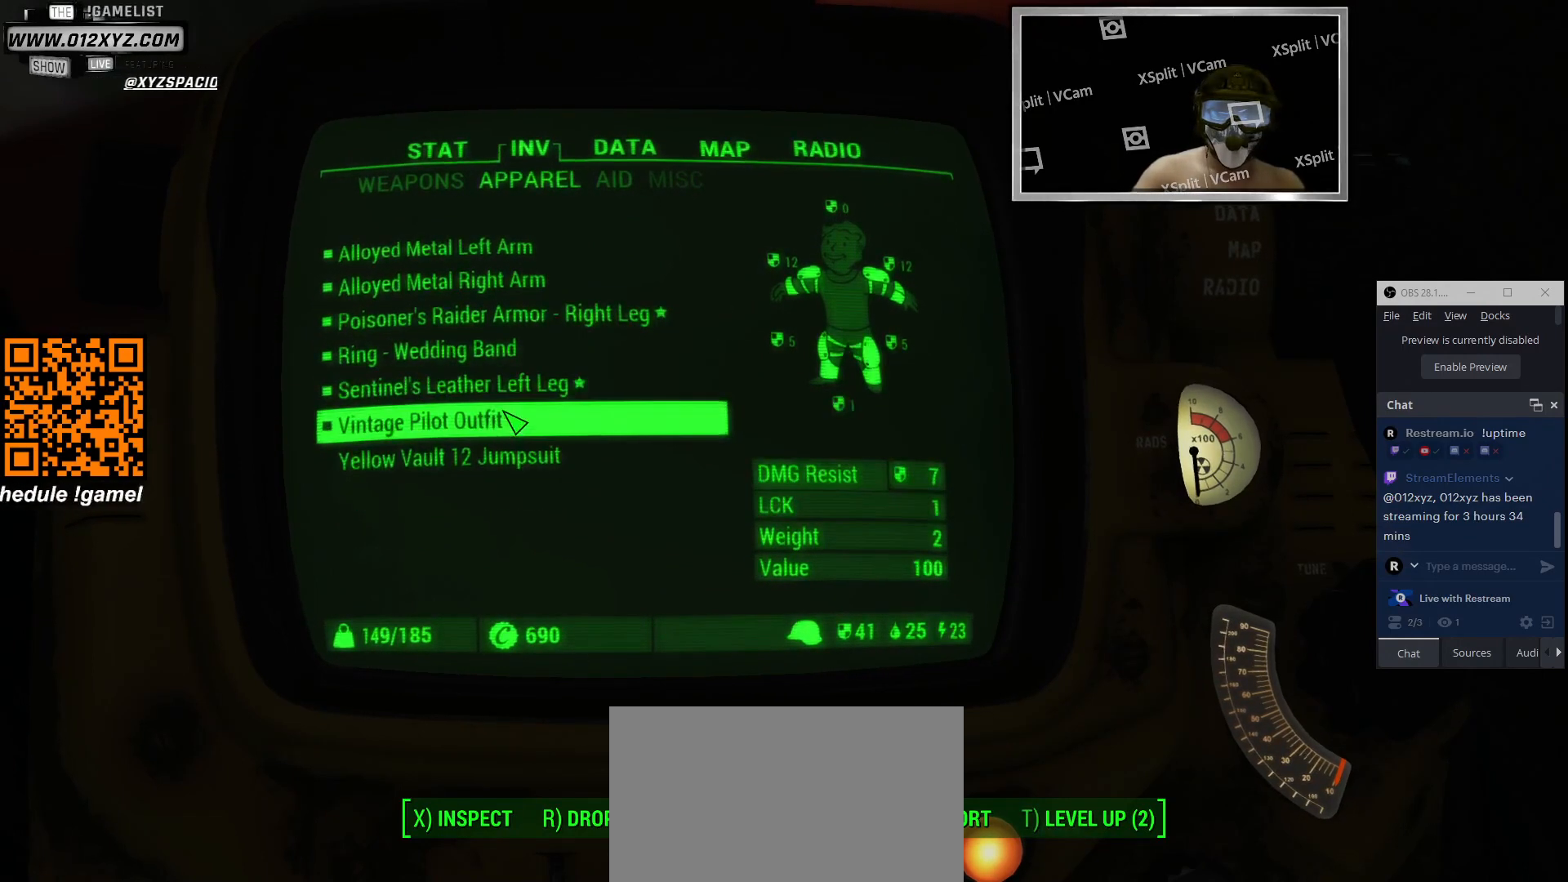
{"keys": [], "mouse": [], "events": []}
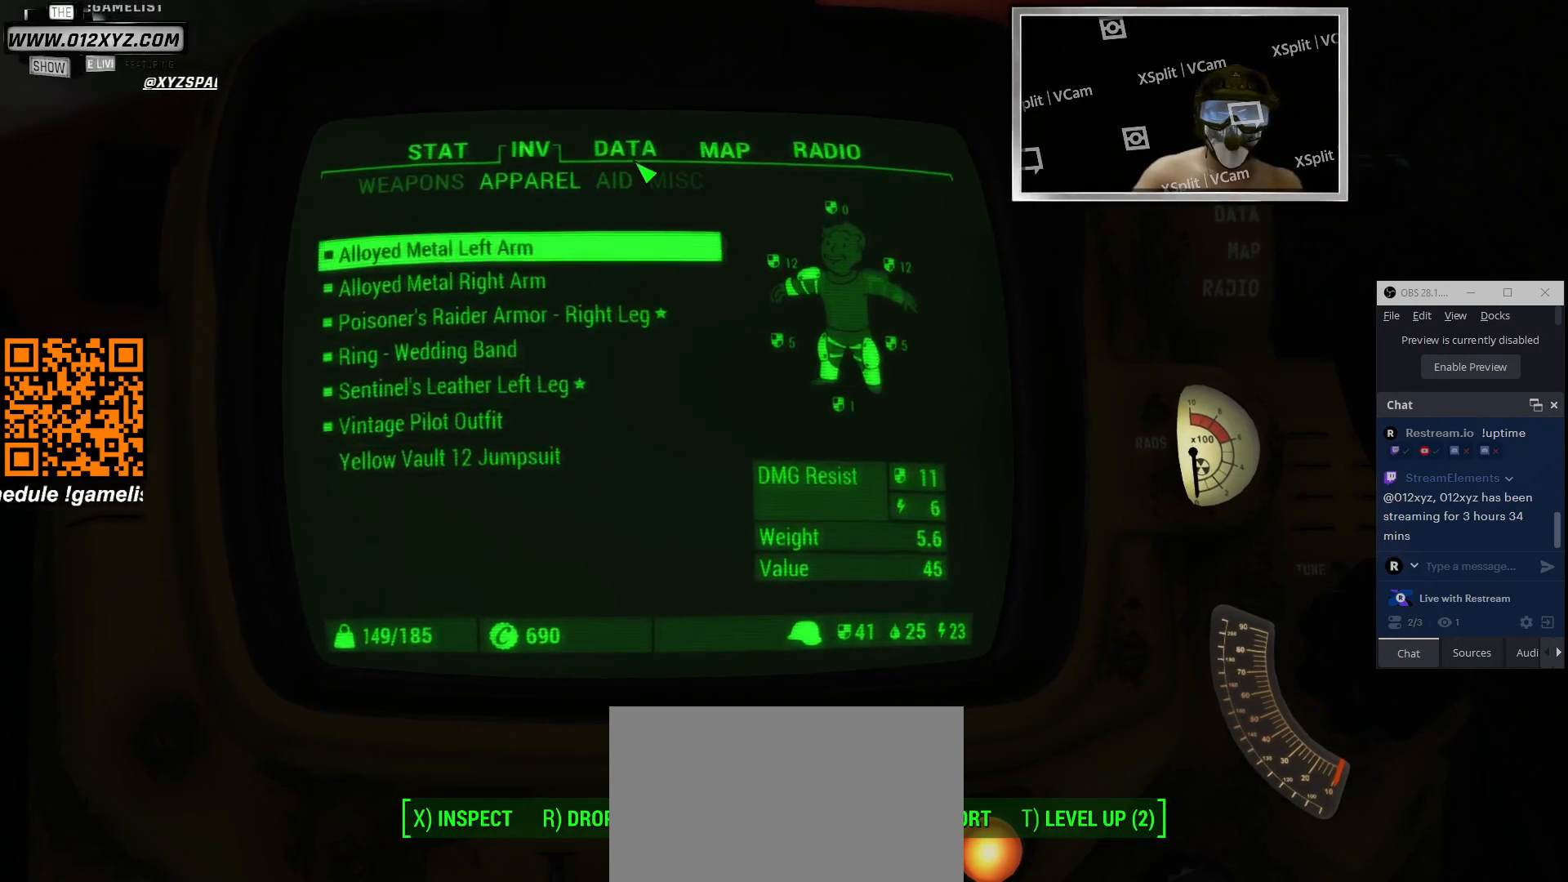
{"keys": [], "mouse": [], "events": [[300, "mouse_left", "down"], [433, "mouse_left", "up"]]}
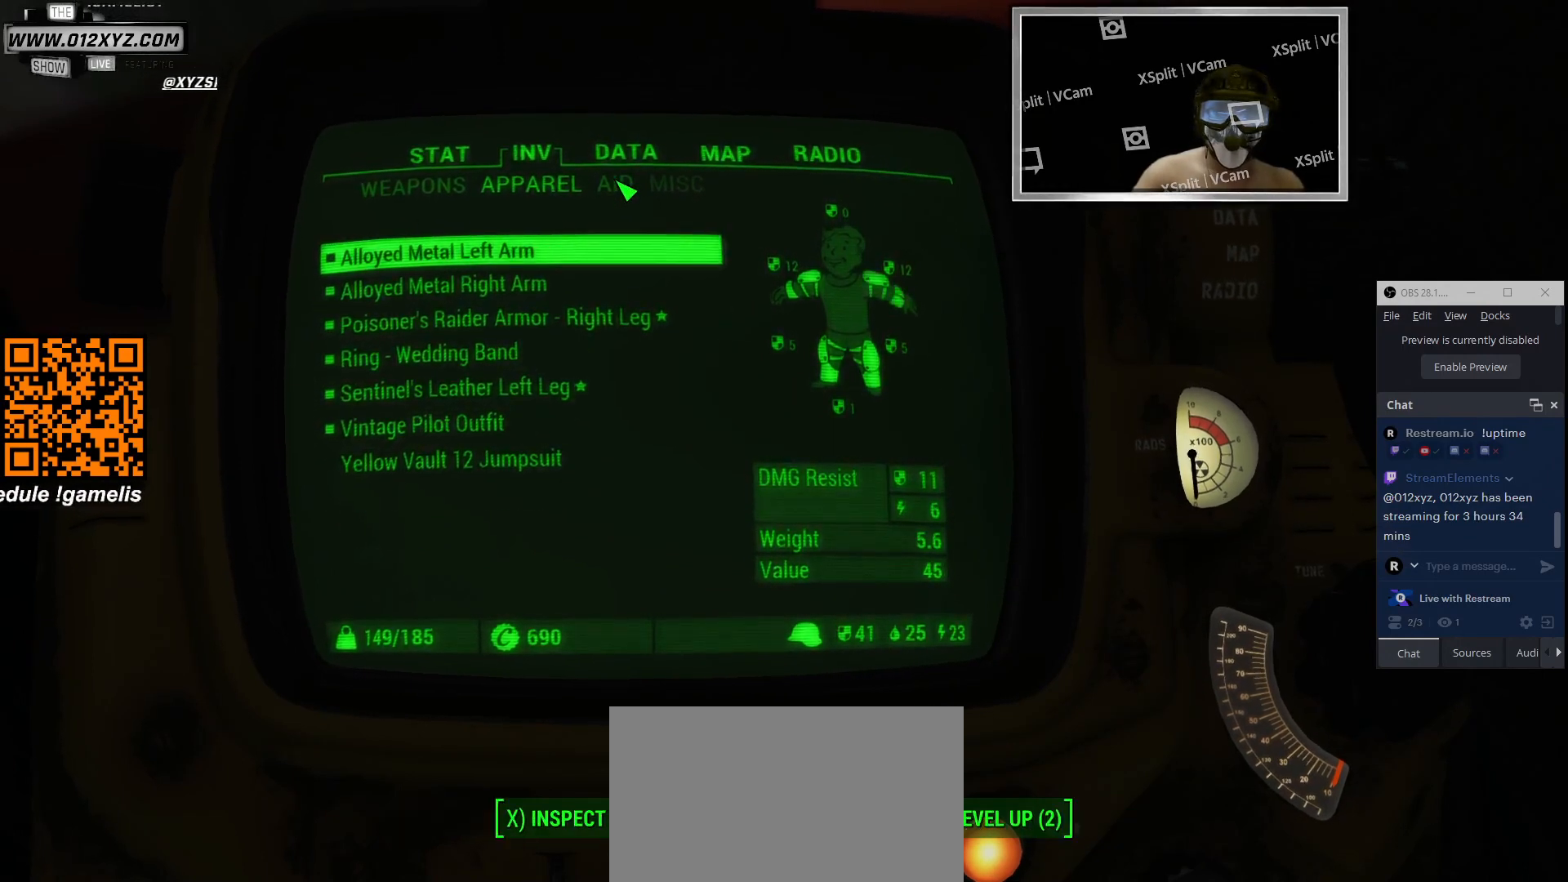
{"keys": [], "mouse": [], "events": []}
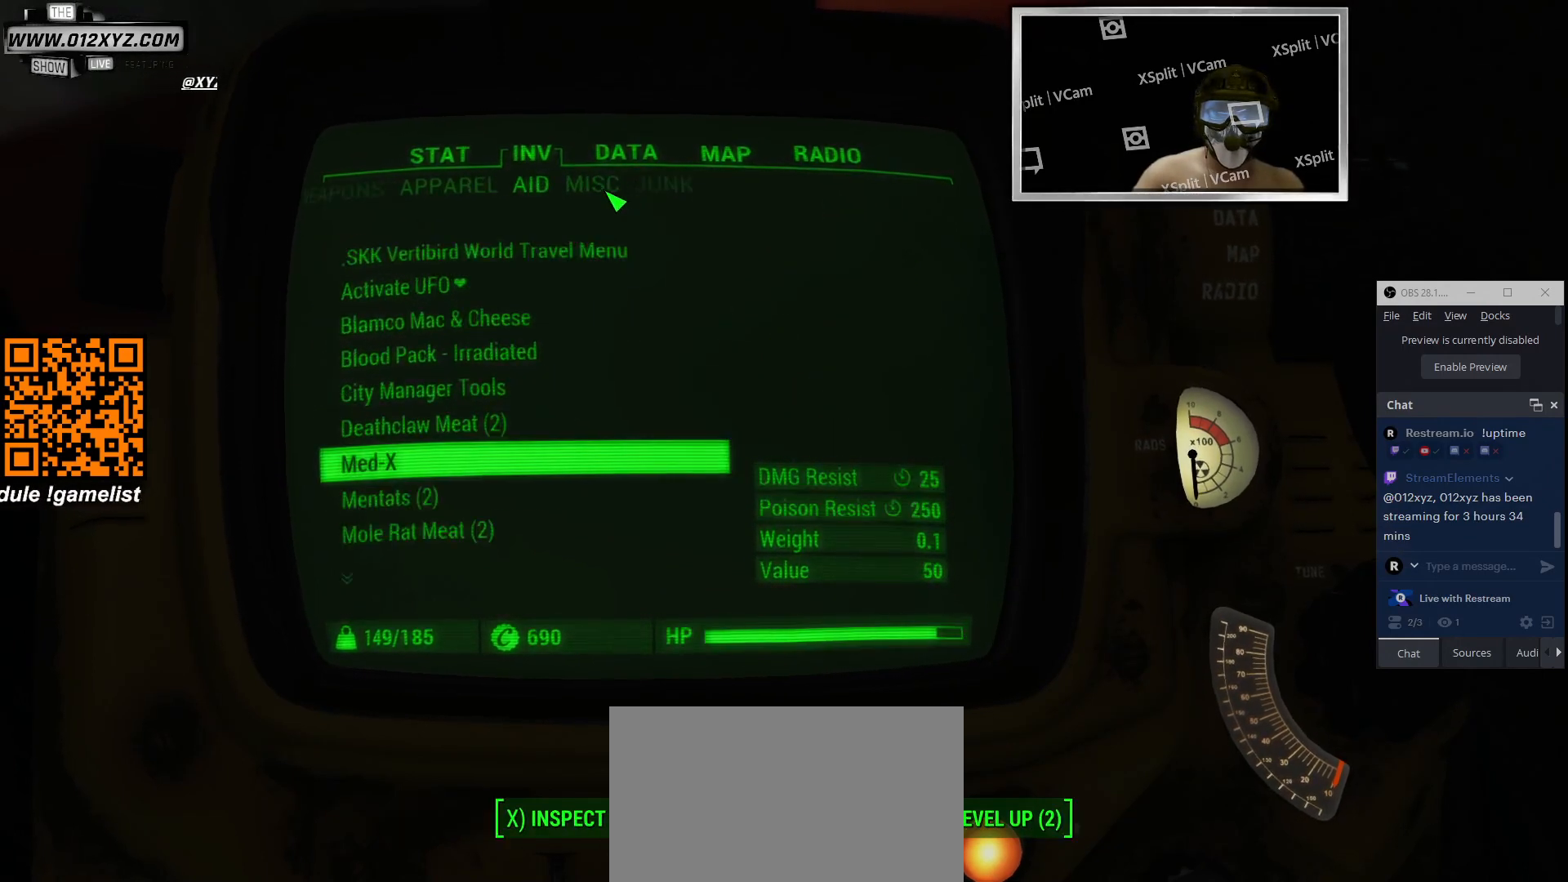
{"keys": [], "mouse": [], "events": [[300, "mouse_left", "down"], [466, "mouse_left", "up"]]}
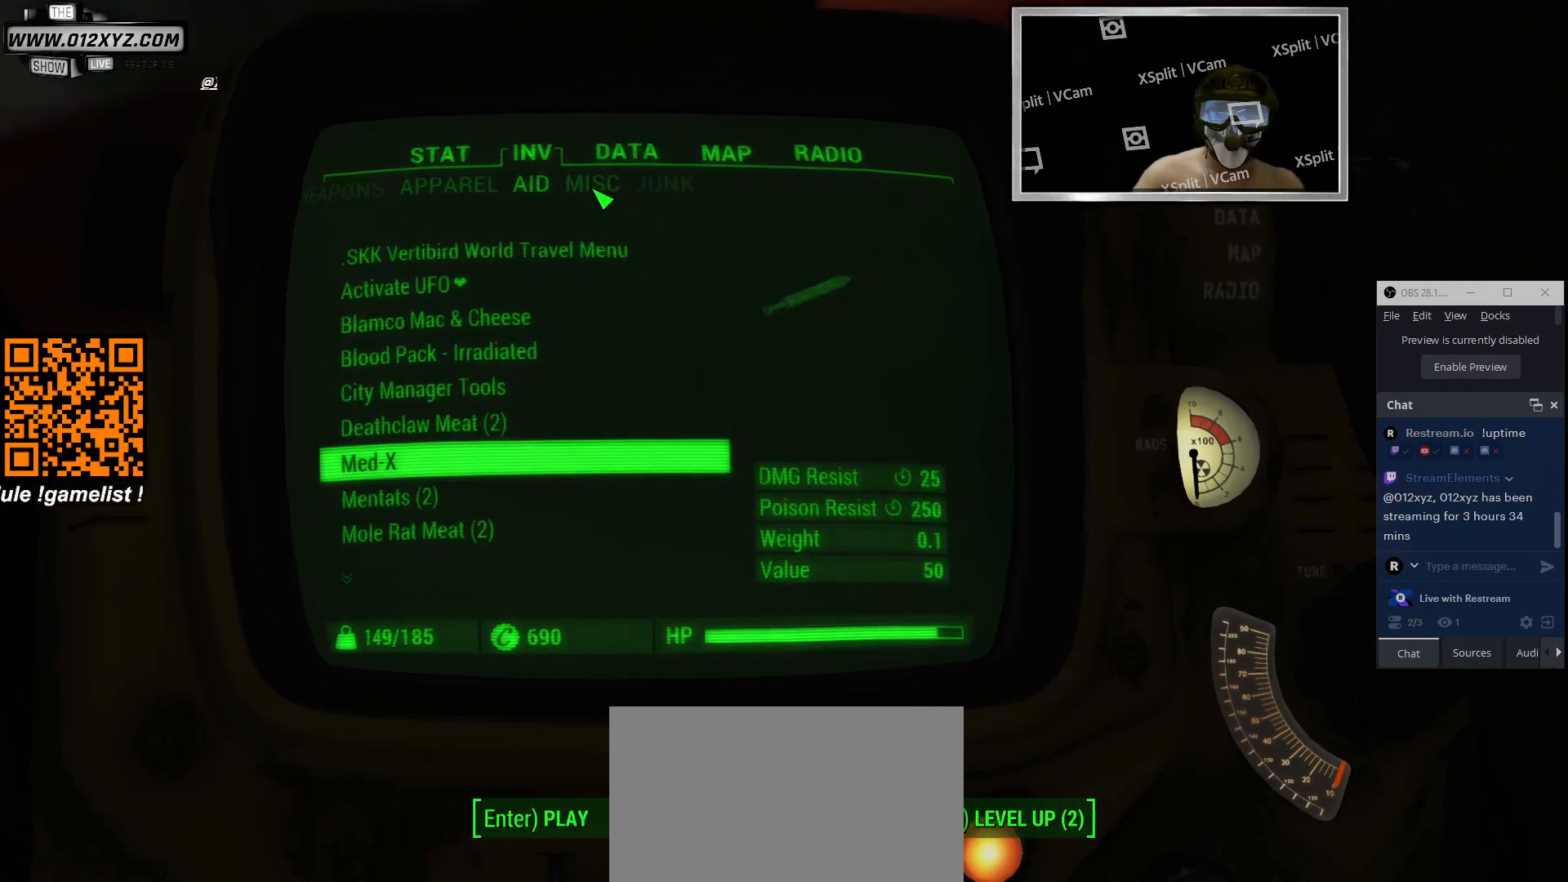
{"keys": [], "mouse": [], "events": []}
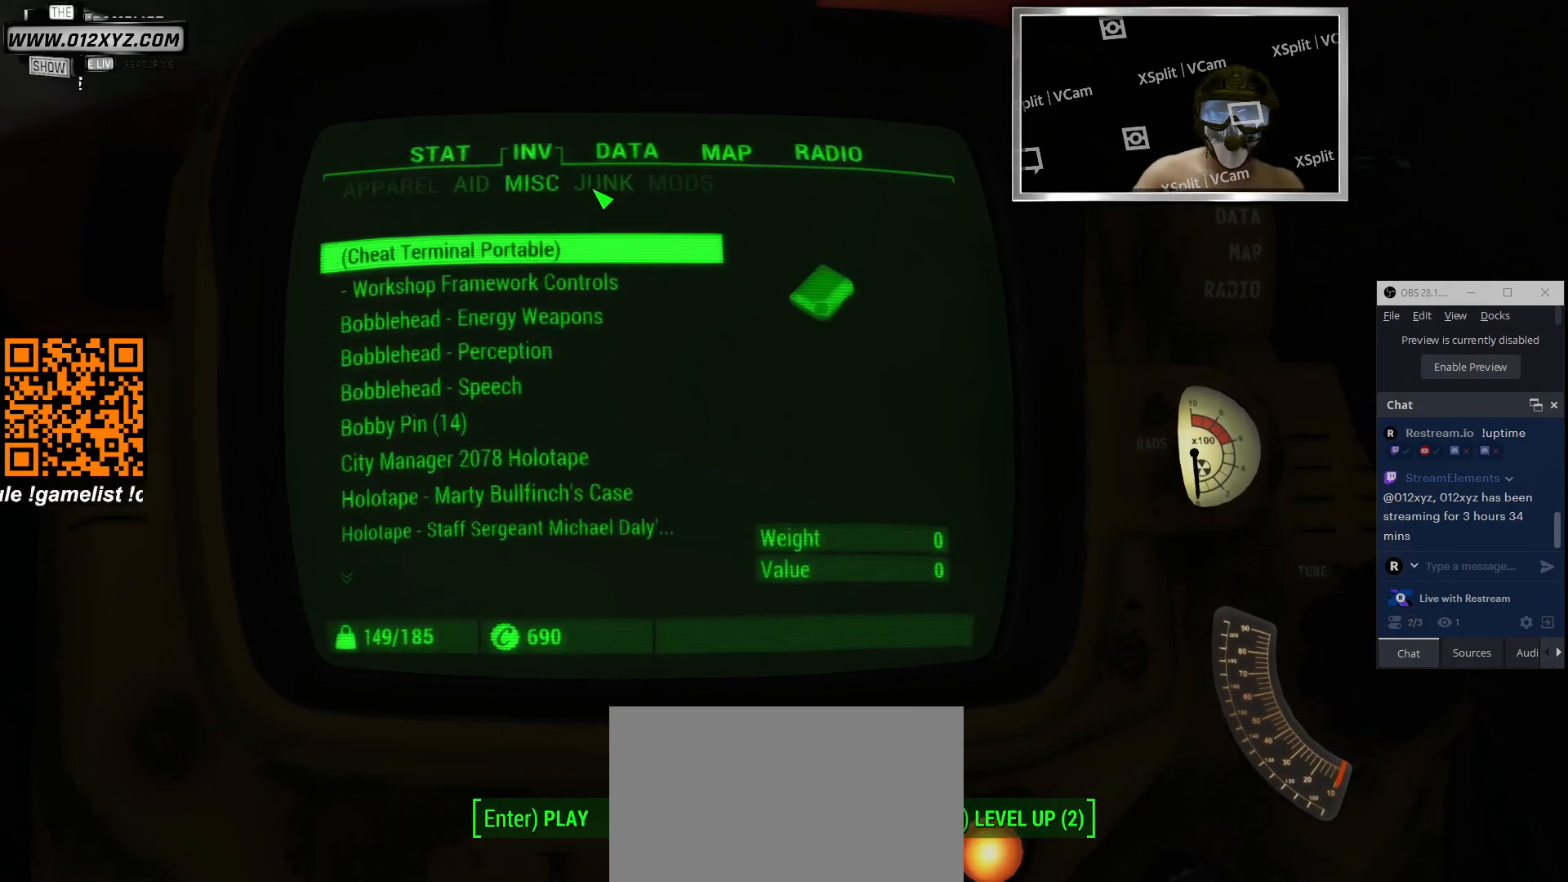
{"keys": [], "mouse": [], "events": []}
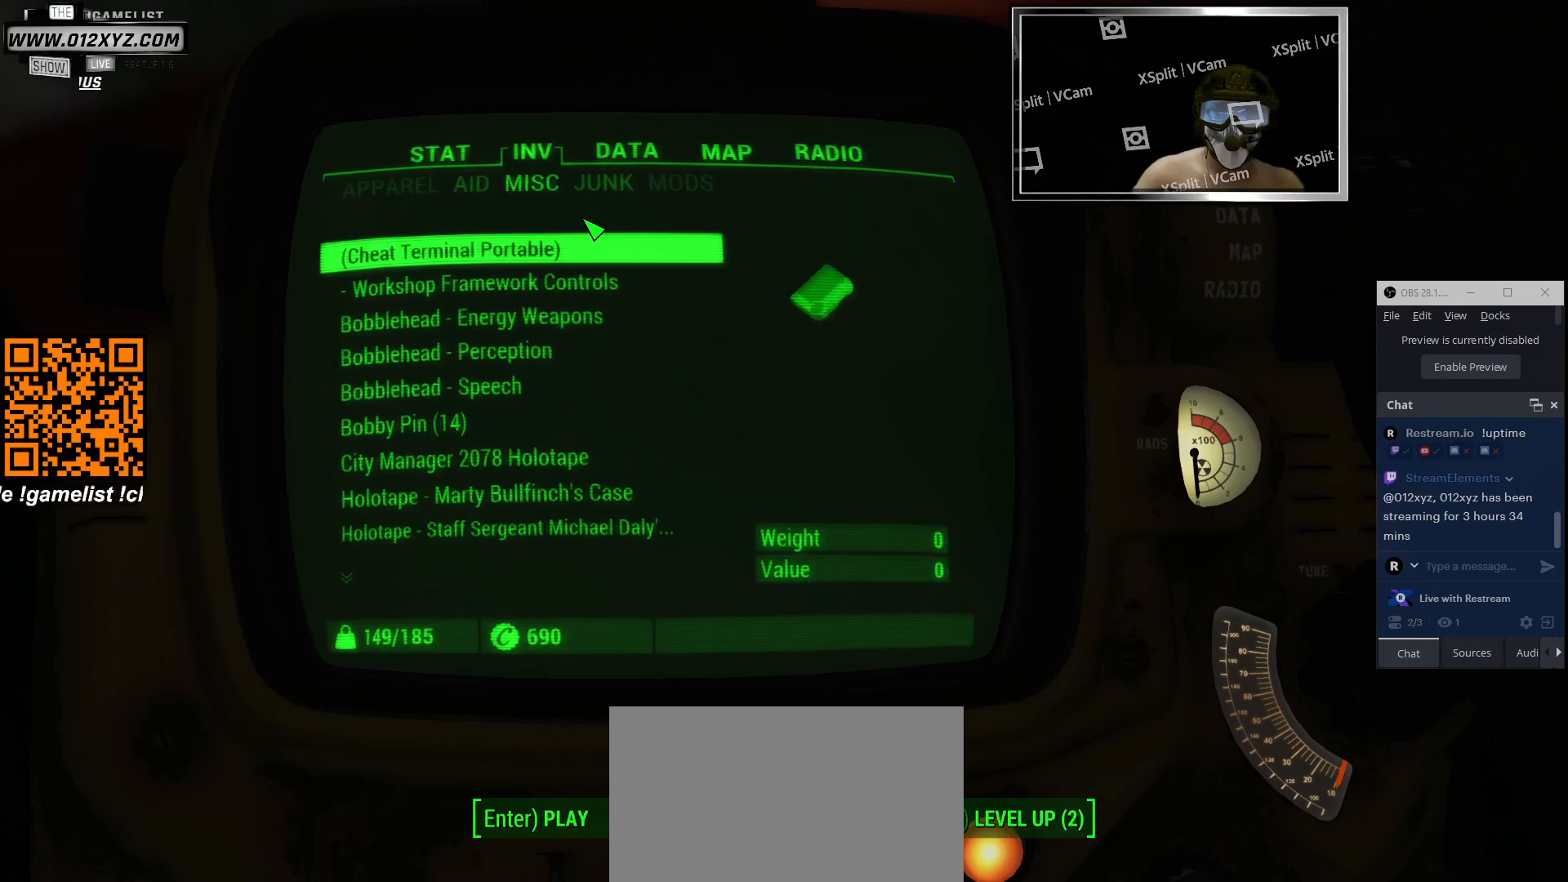
{"keys": [], "mouse": ["left"], "events": [[433, "mouse_left", "down"]]}
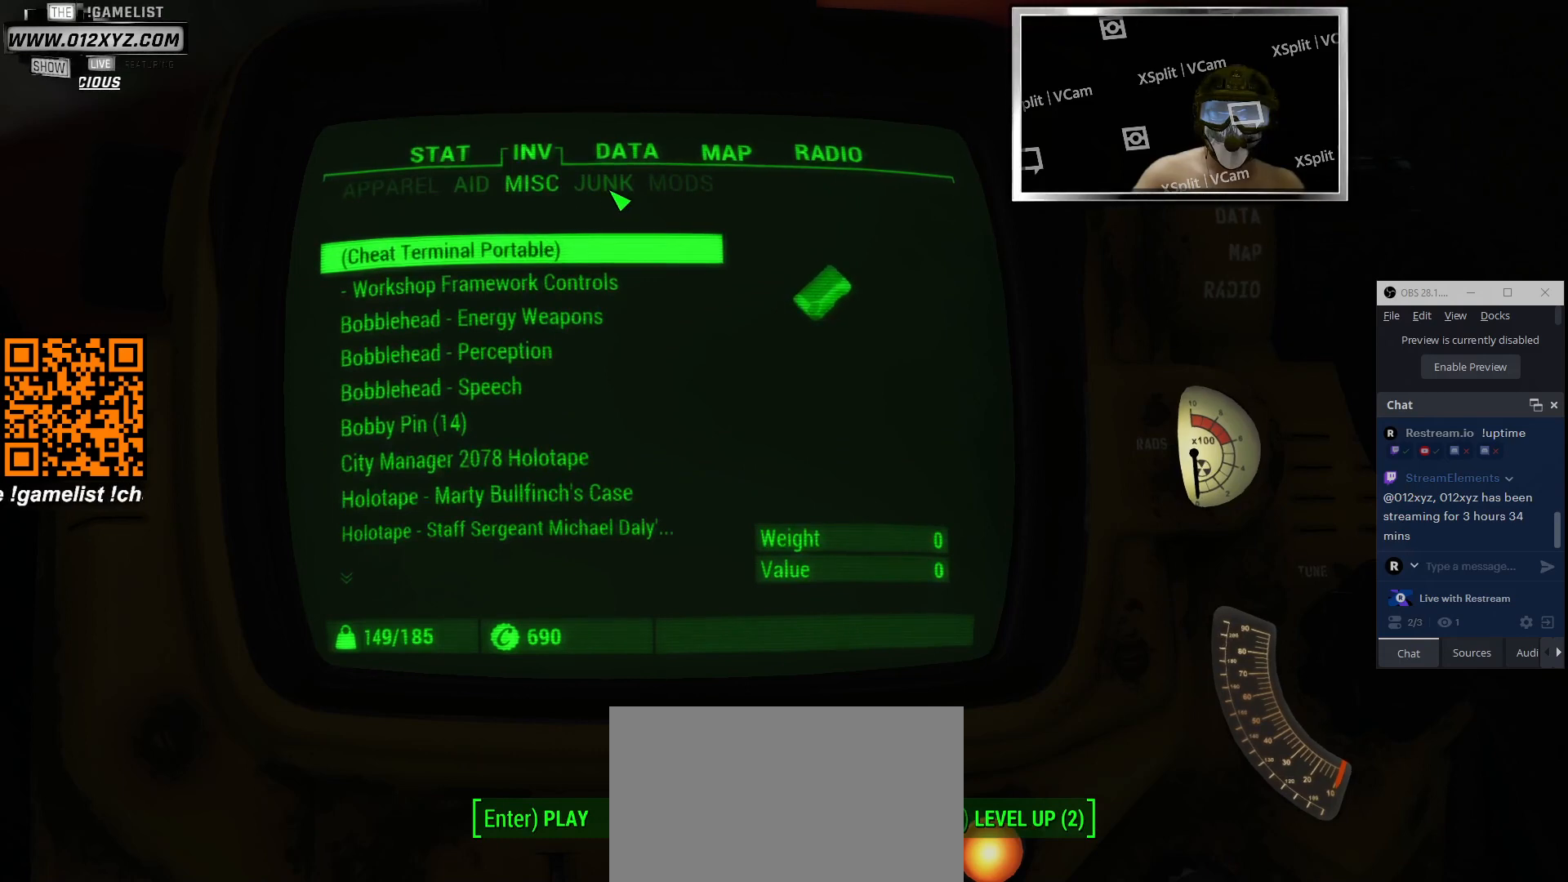
{"keys": [], "mouse": [], "events": [[66, "mouse_left", "up"]]}
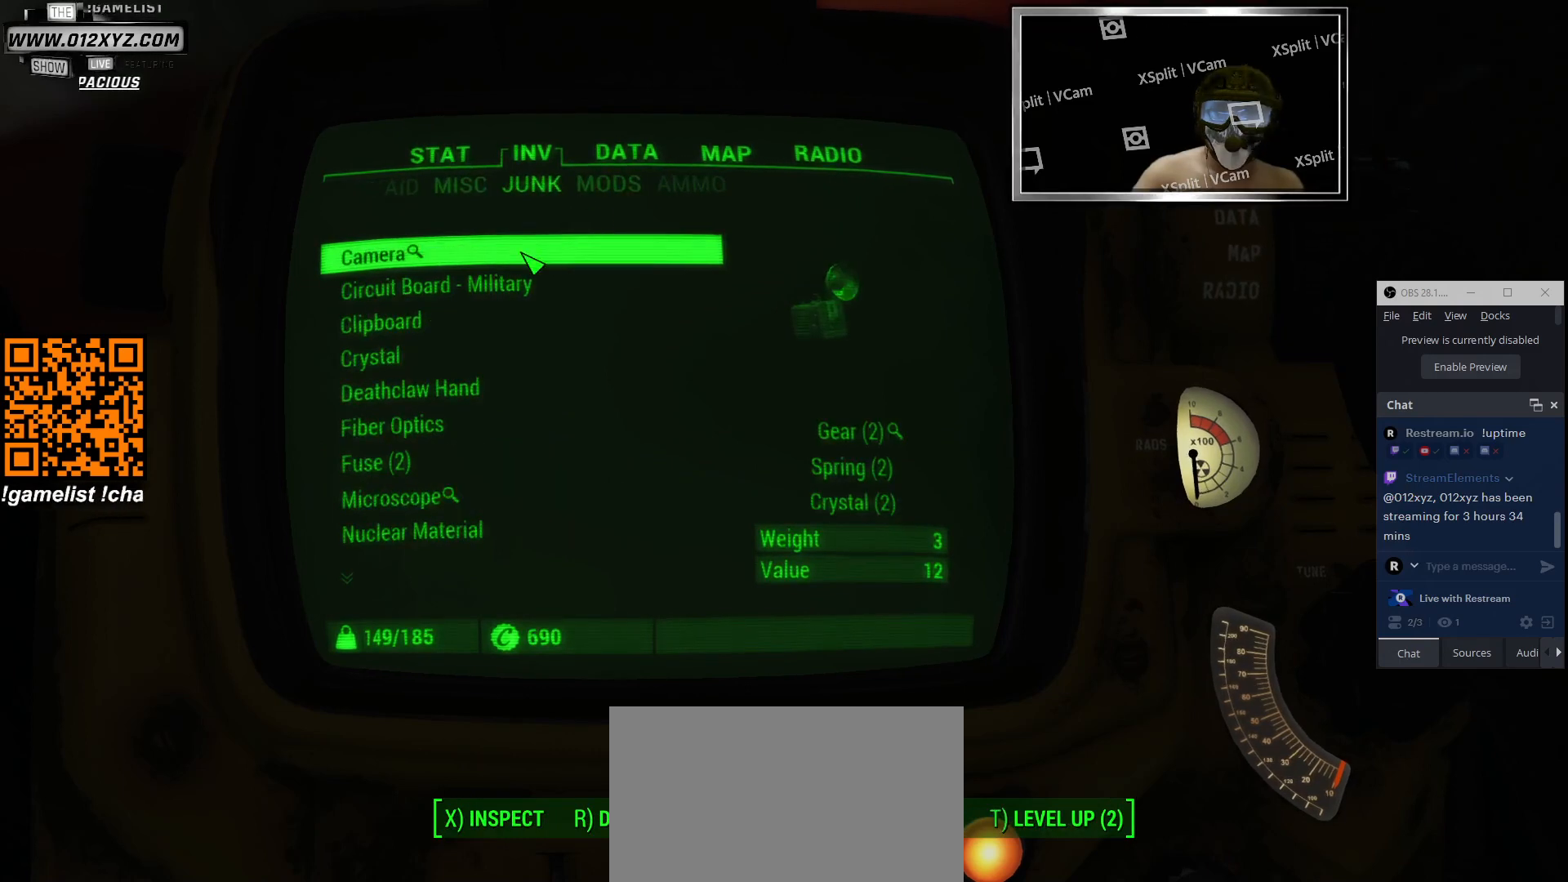
{"keys": [], "mouse": [], "events": []}
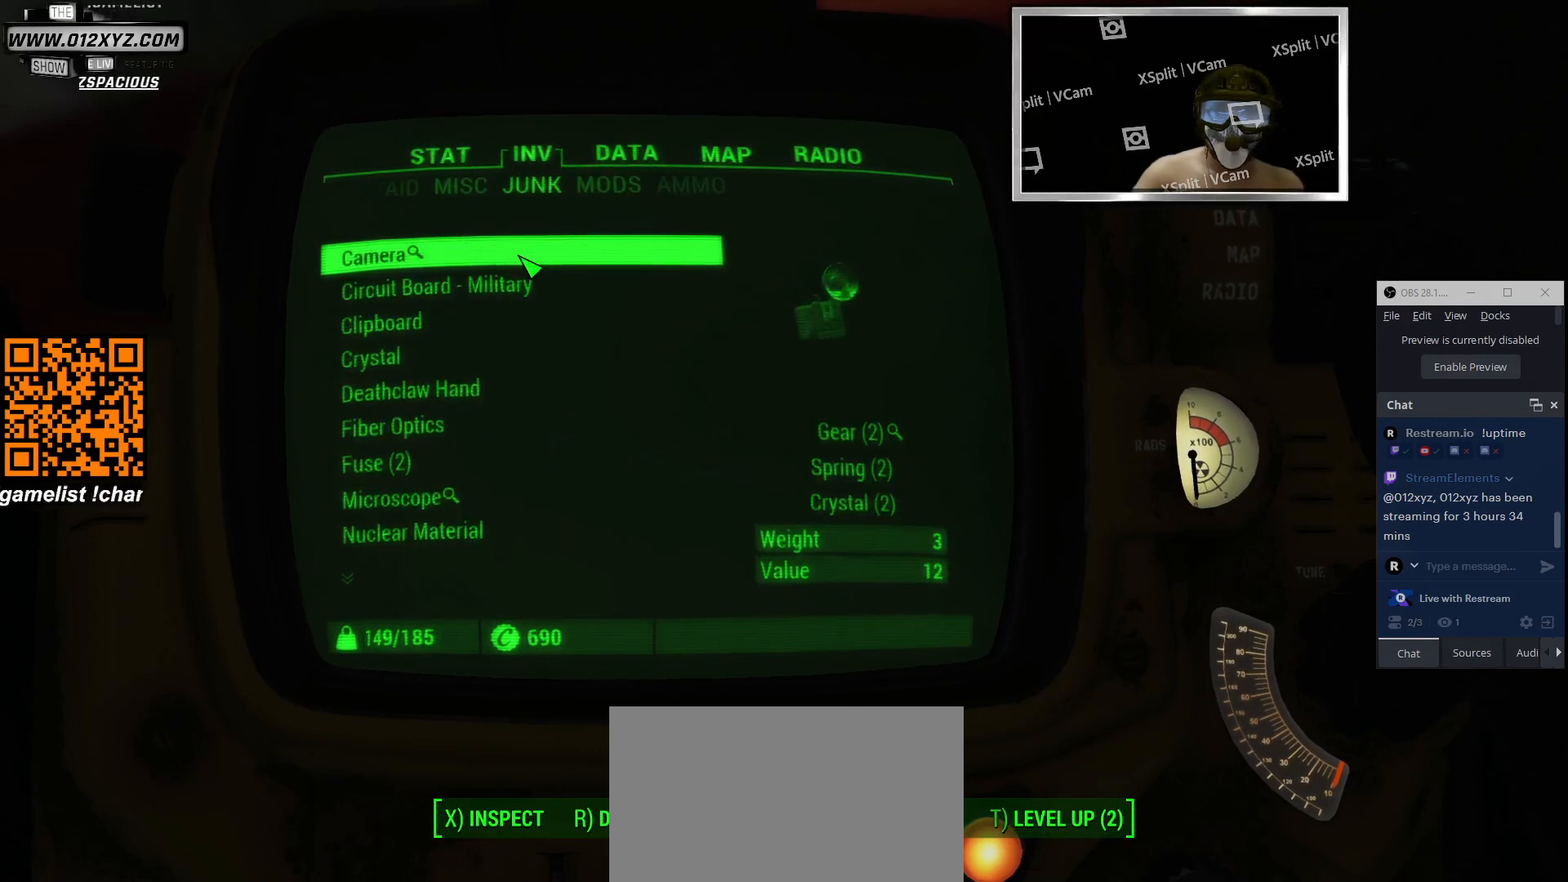
{"keys": [], "mouse": [], "events": []}
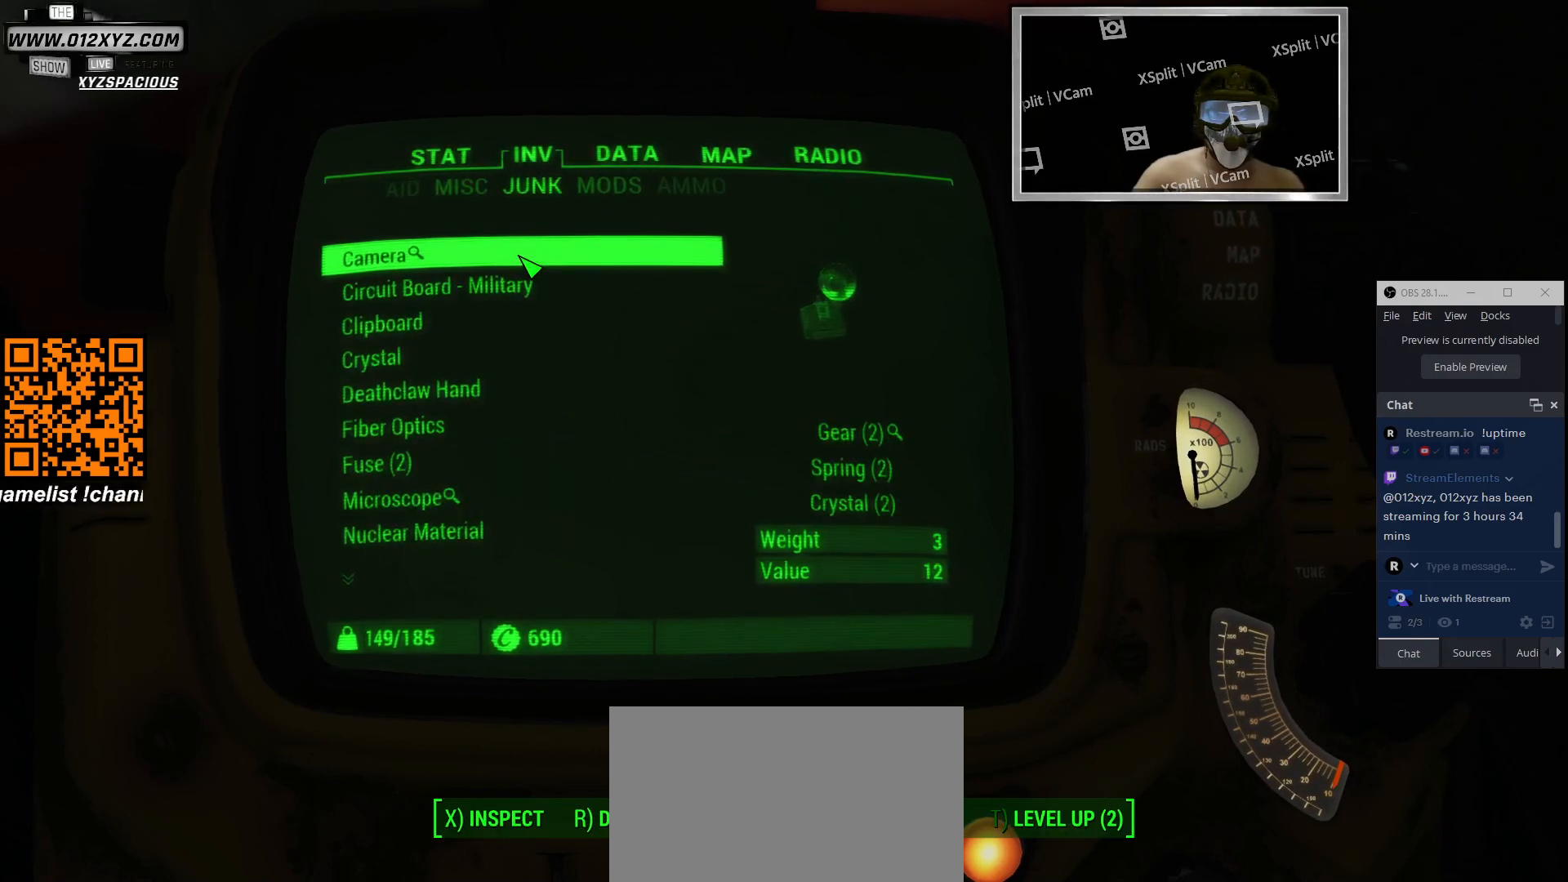
{"keys": [], "mouse": [], "events": []}
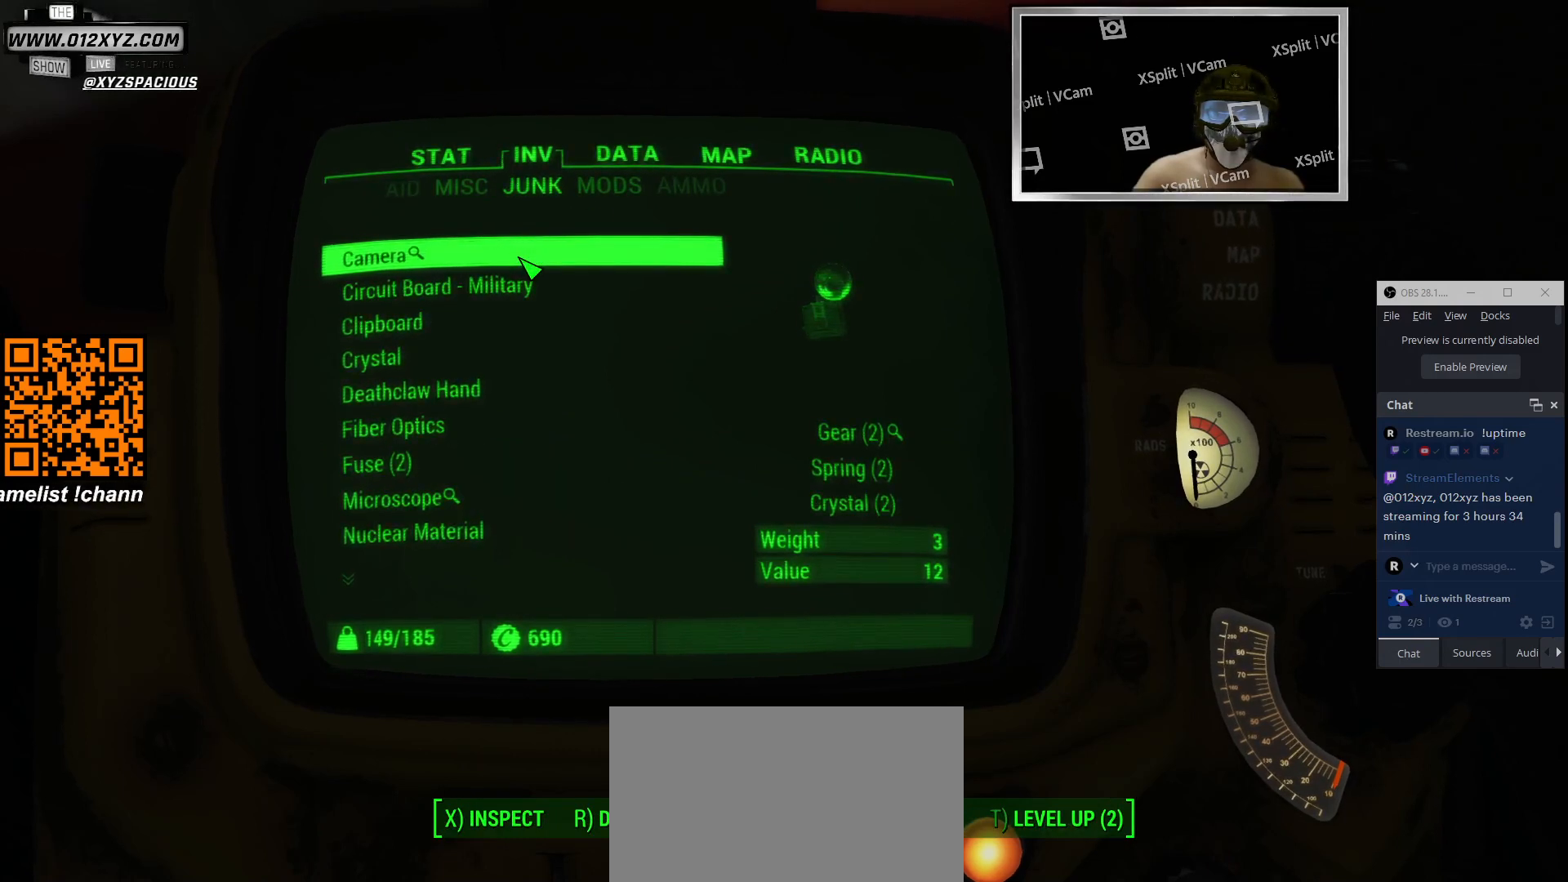
{"keys": [], "mouse": [], "events": []}
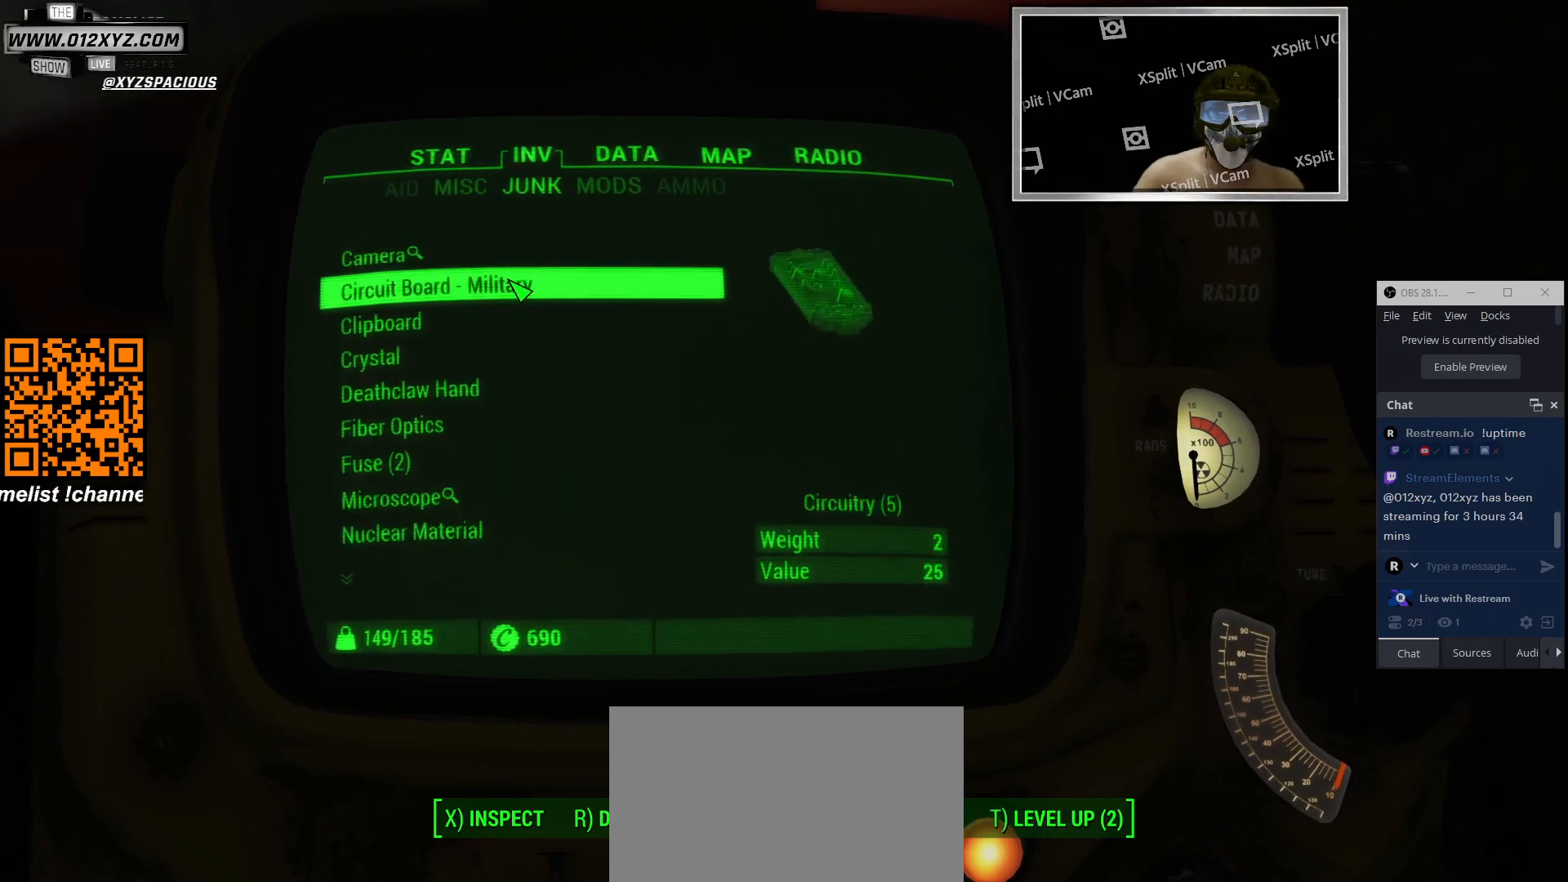
{"keys": [], "mouse": [], "events": []}
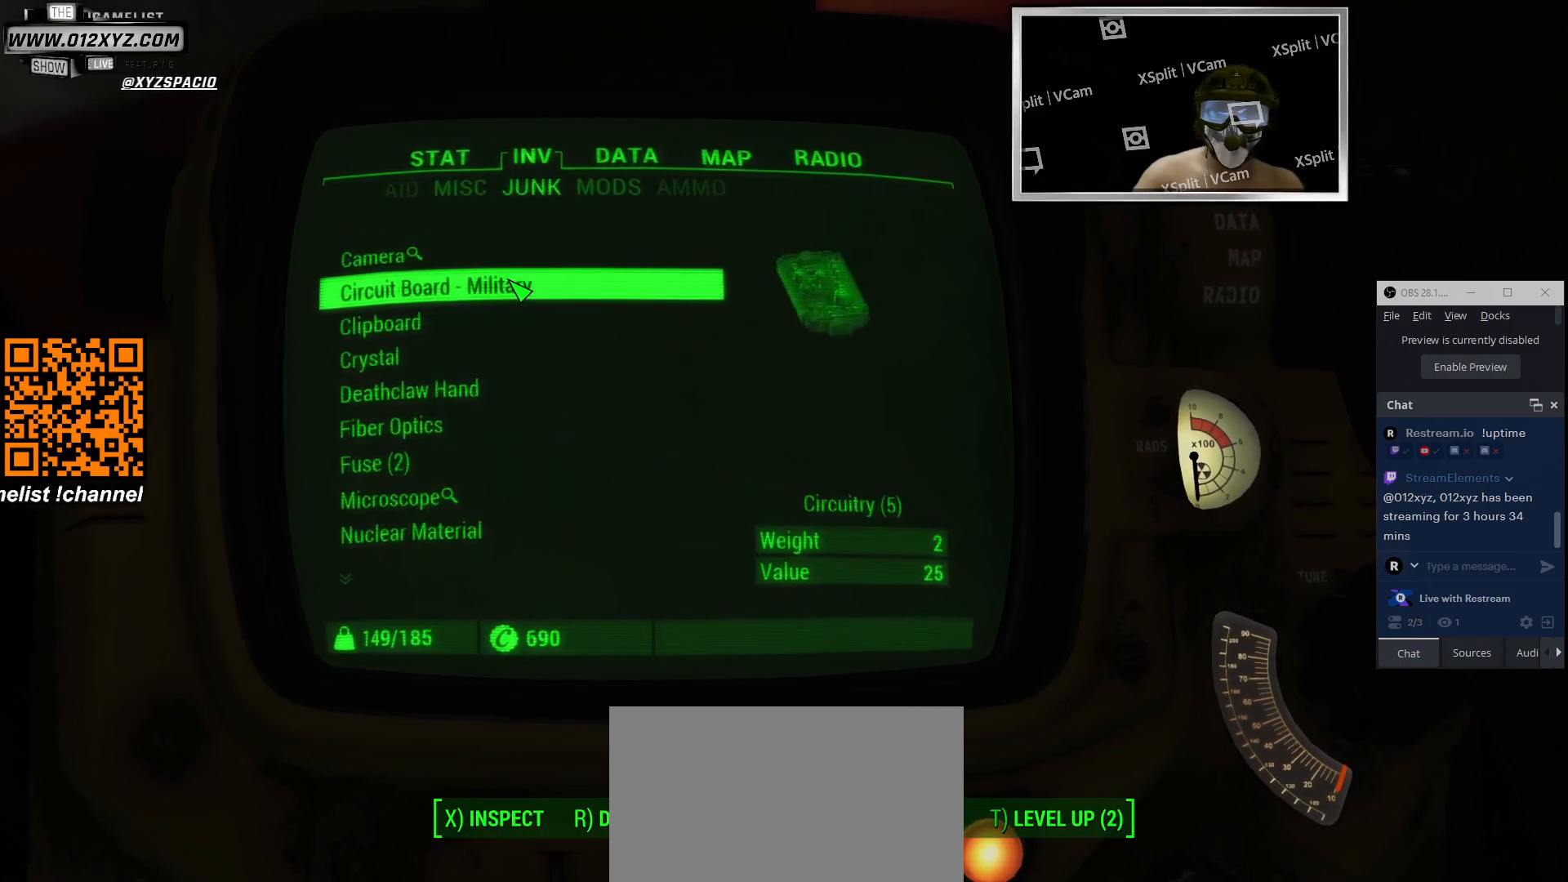
{"keys": [], "mouse": [], "events": []}
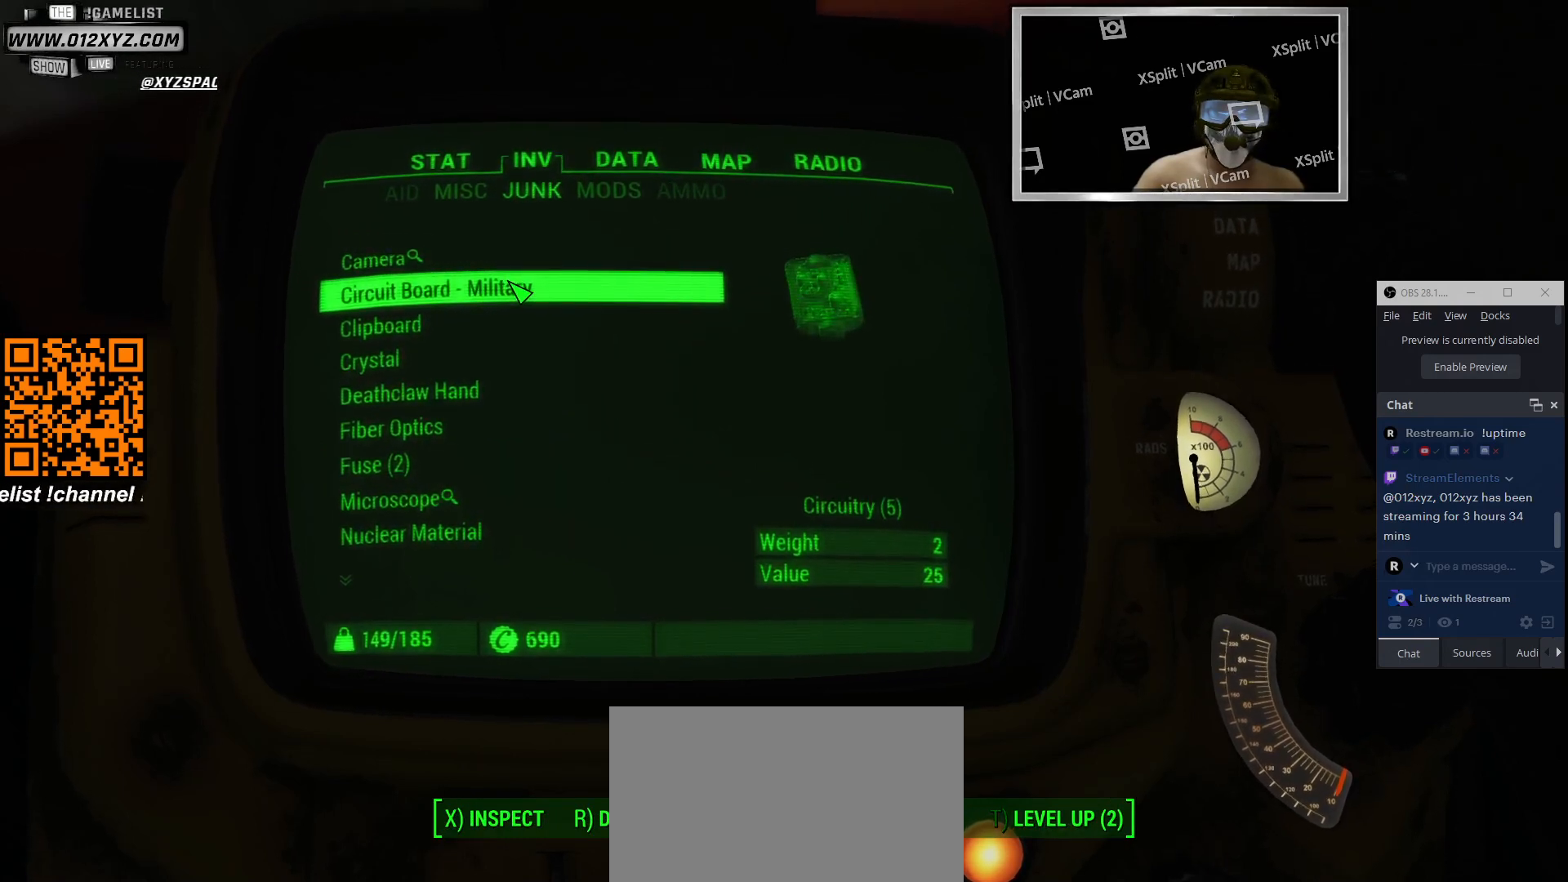
{"keys": [], "mouse": [], "events": []}
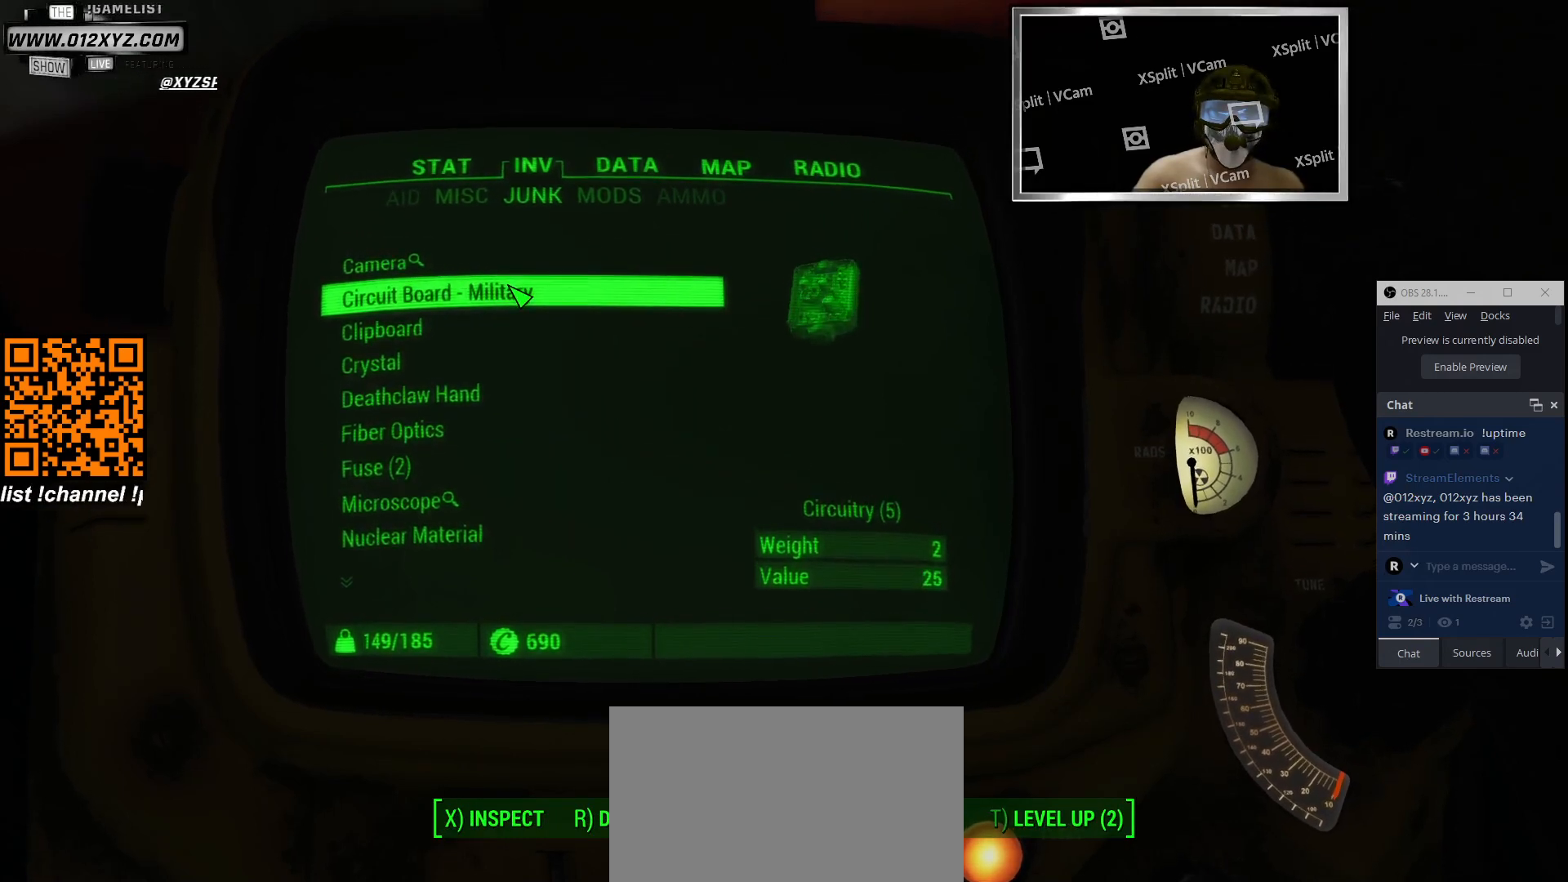
{"keys": [], "mouse": [], "events": []}
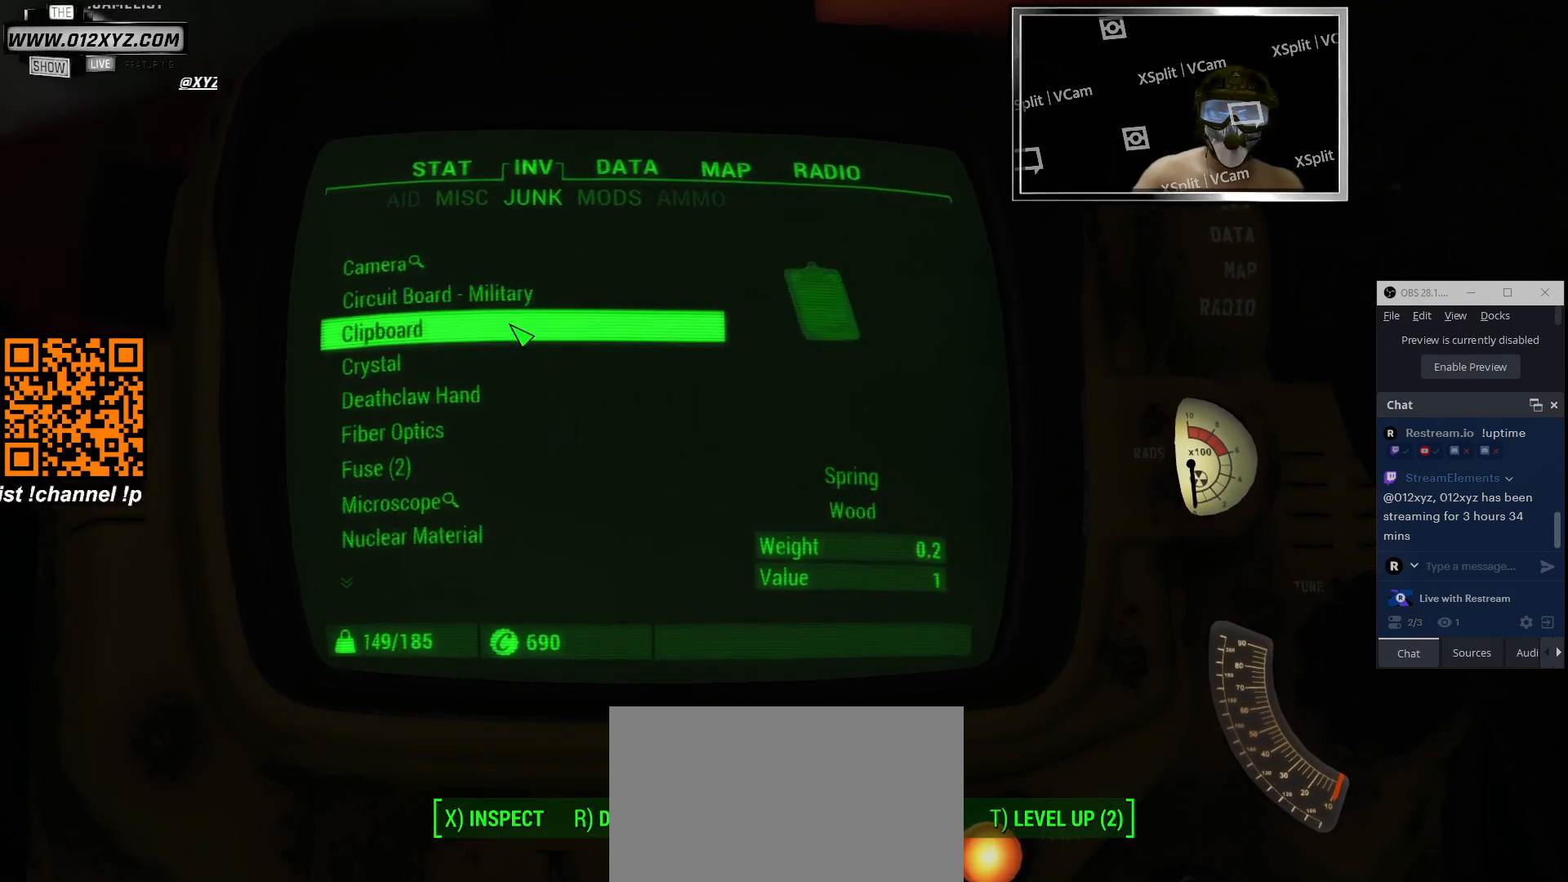
{"keys": [], "mouse": [], "events": []}
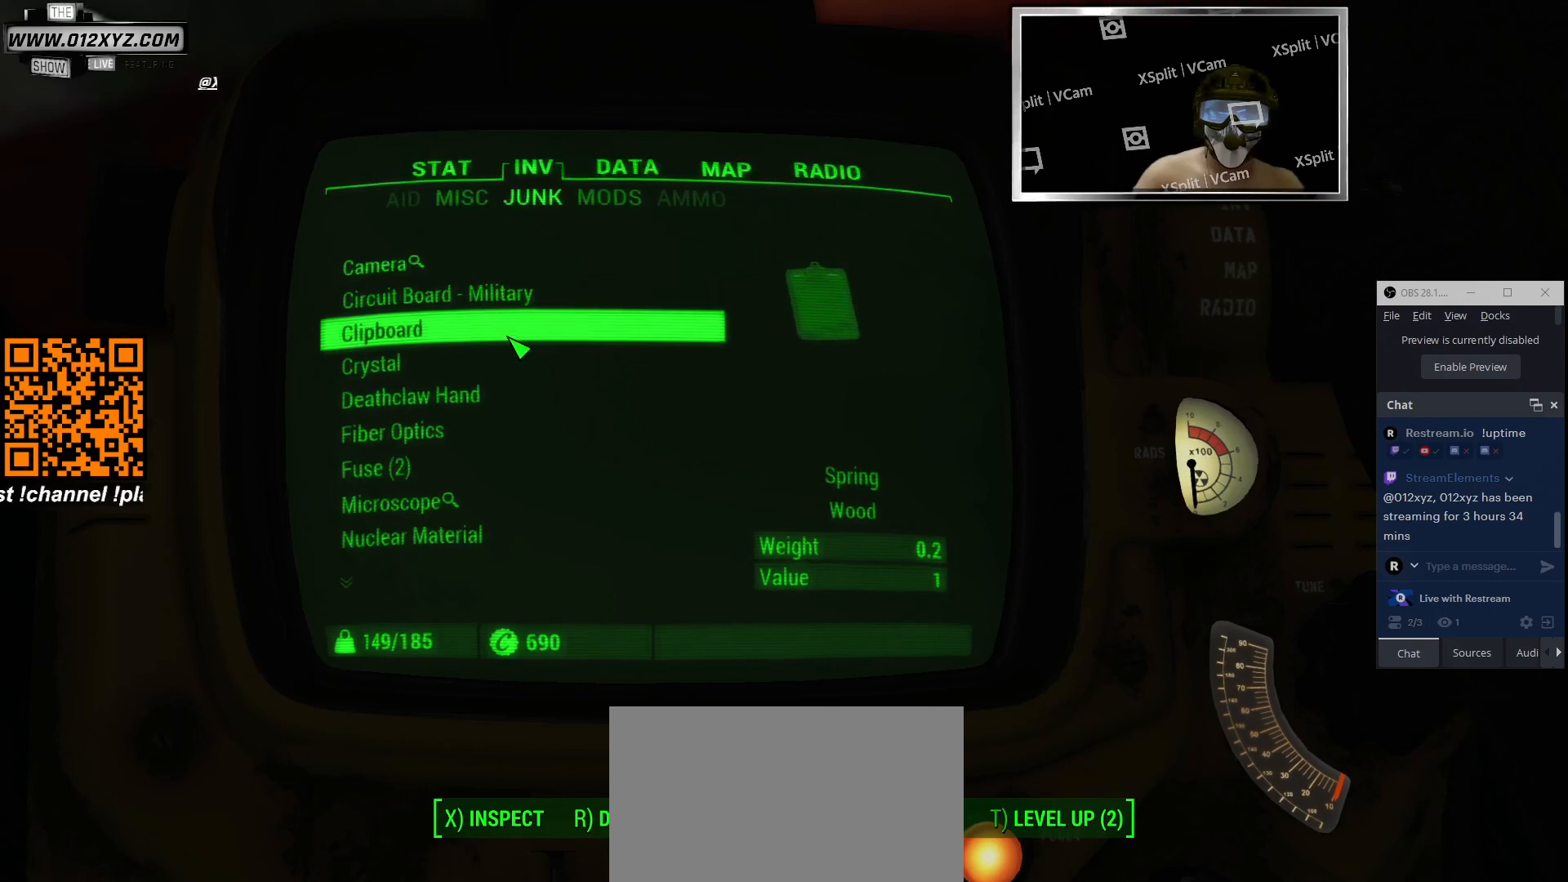
{"keys": [], "mouse": [], "events": [[300, "mouse_left", "down"], [433, "mouse_left", "up"]]}
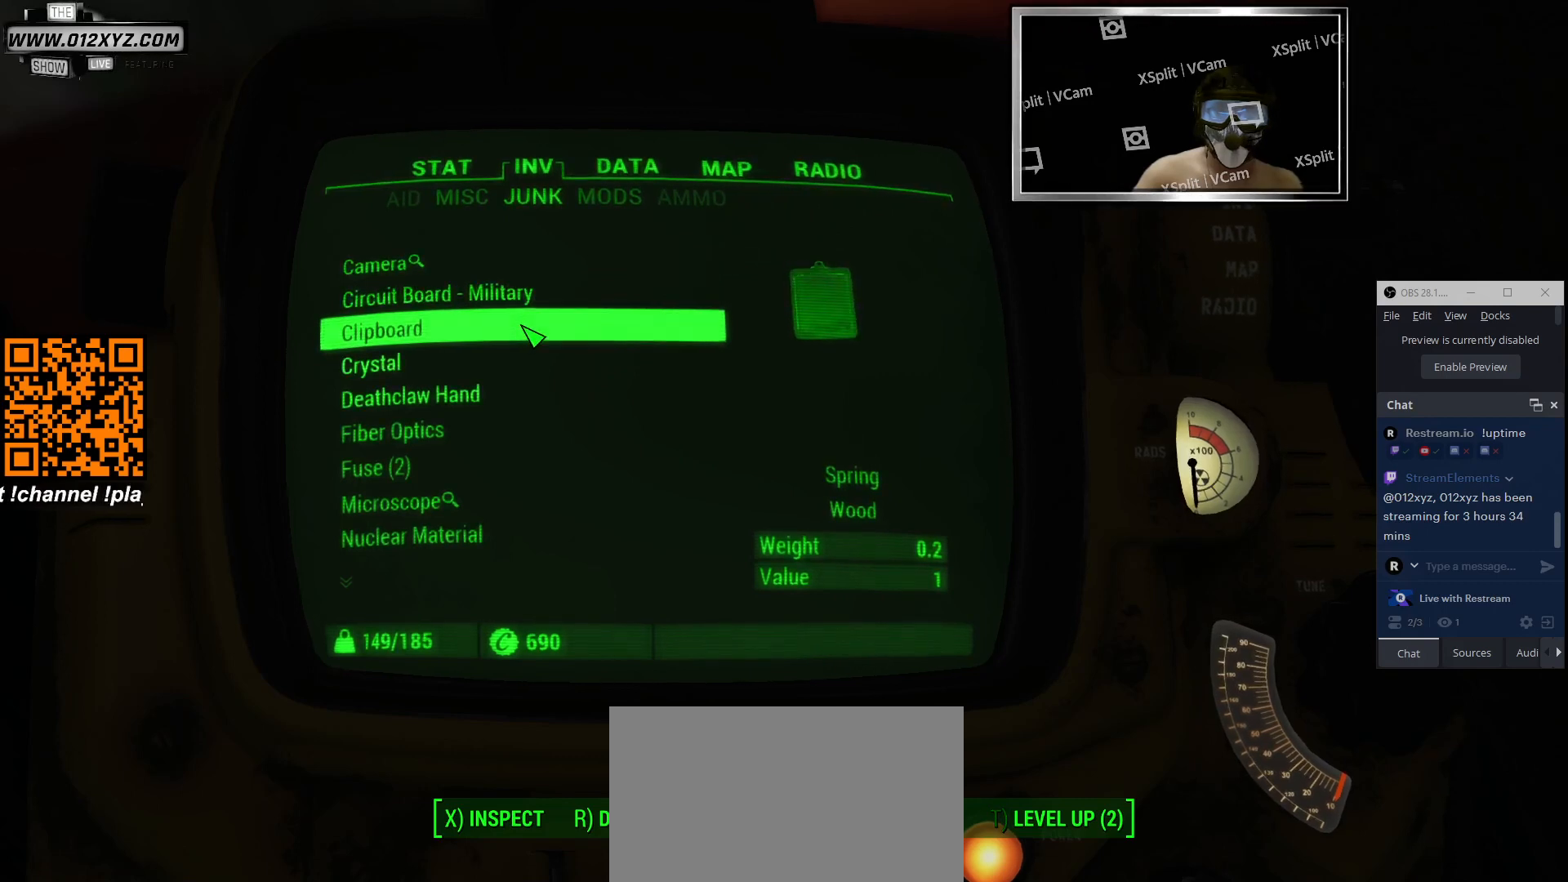
{"keys": [], "mouse": [], "events": []}
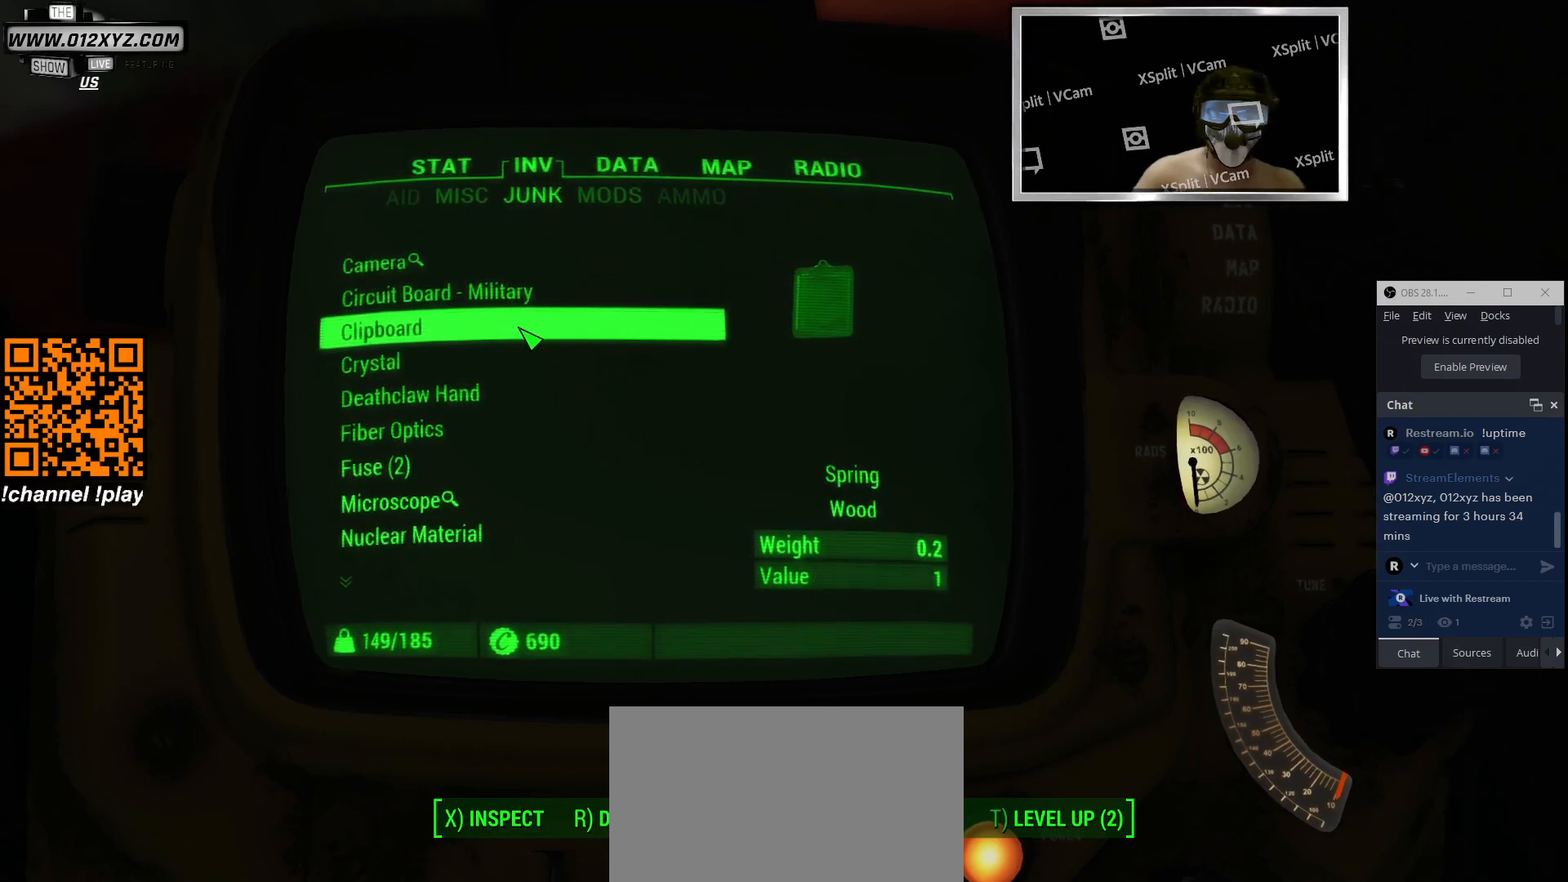
{"keys": [], "mouse": [], "events": []}